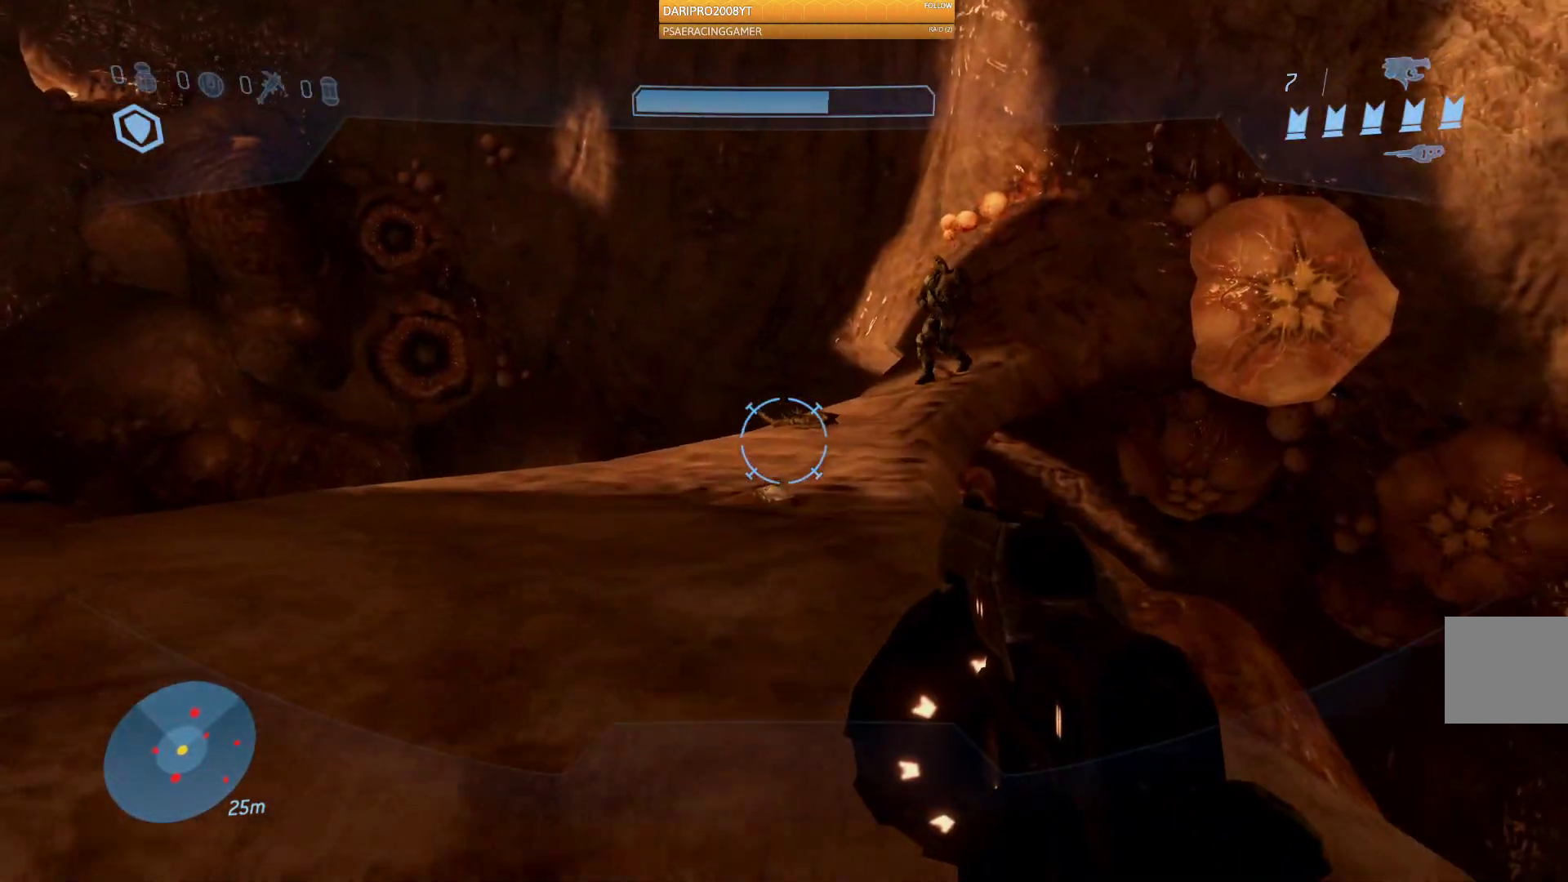
Gameplay with a controller (Xbox layout); each line is a JSON object with the inputs held at the frame after it. "events" lists button and stick changes between this image and that frame as [ms after this image, input, new state], when the widget could be followed in between.
{"buttons": ["R2"], "left_stick": "up", "right_stick": "center", "events": [[67, "right_stick", "up-right"], [300, "right_stick", "center"], [467, "R2", "down"]]}
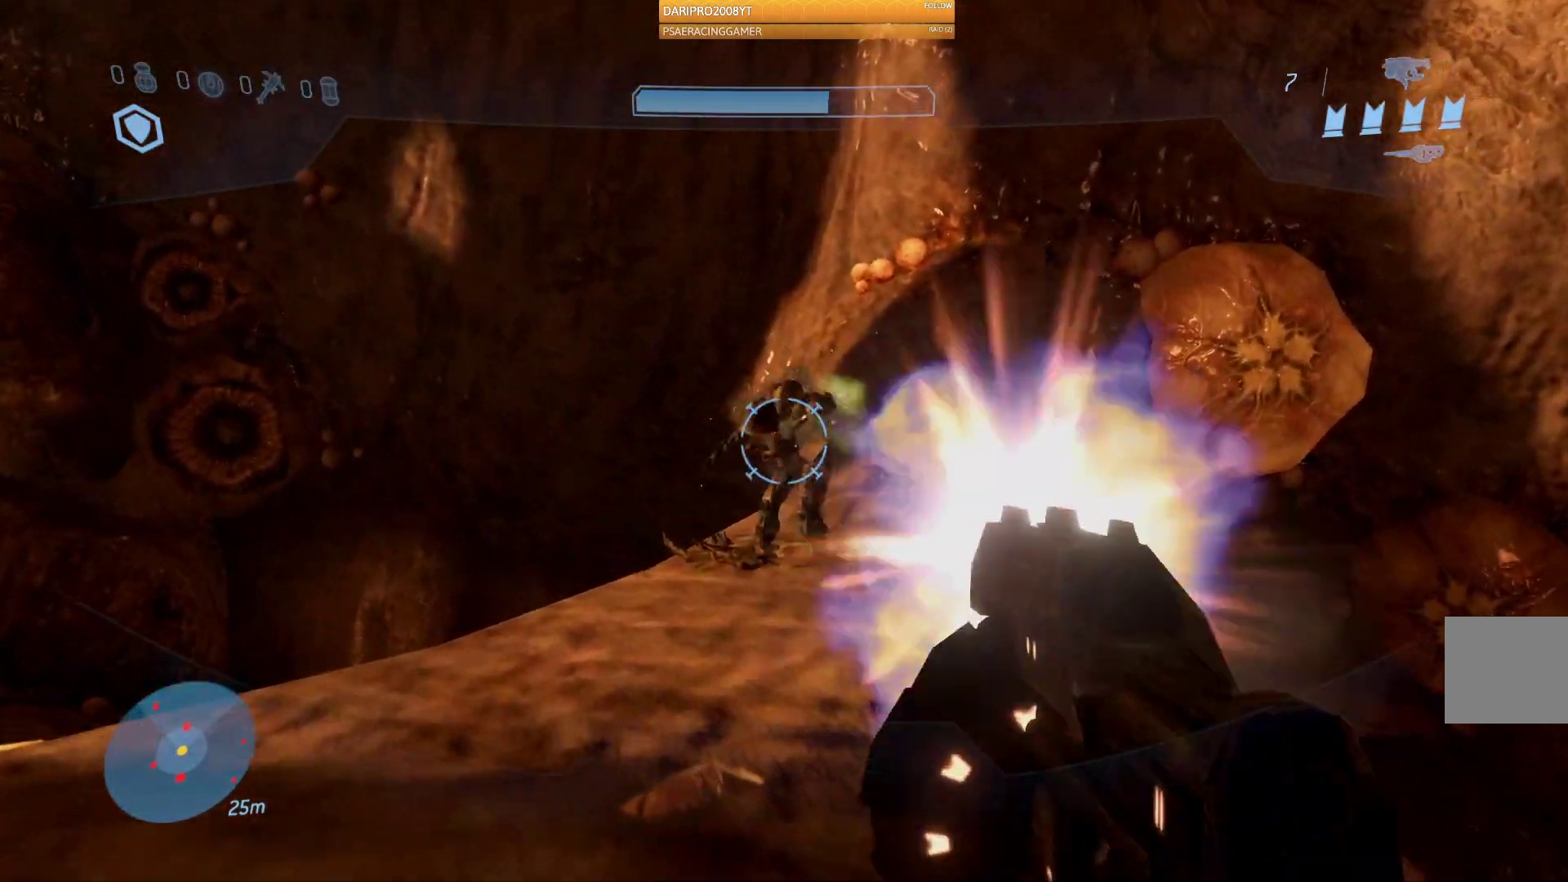
{"buttons": [], "left_stick": "down-left", "right_stick": "right", "events": [[33, "left_stick", "up-left"], [167, "left_stick", "down-left"], [183, "R2", "up"], [483, "right_stick", "right"]]}
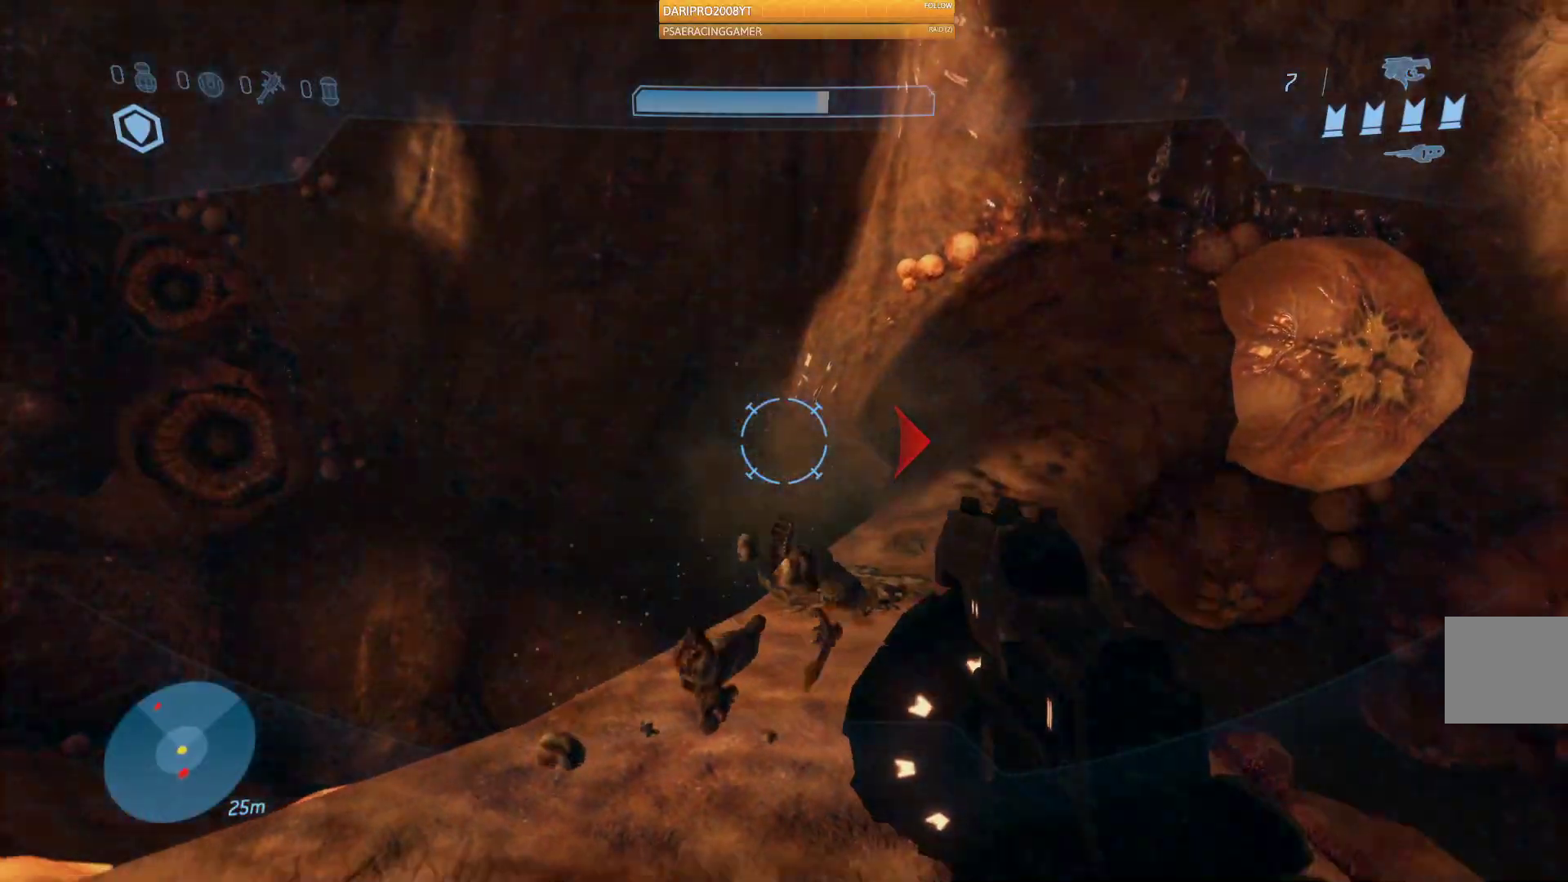
{"buttons": [], "left_stick": "down-right", "right_stick": "right", "events": [[467, "left_stick", "down-right"]]}
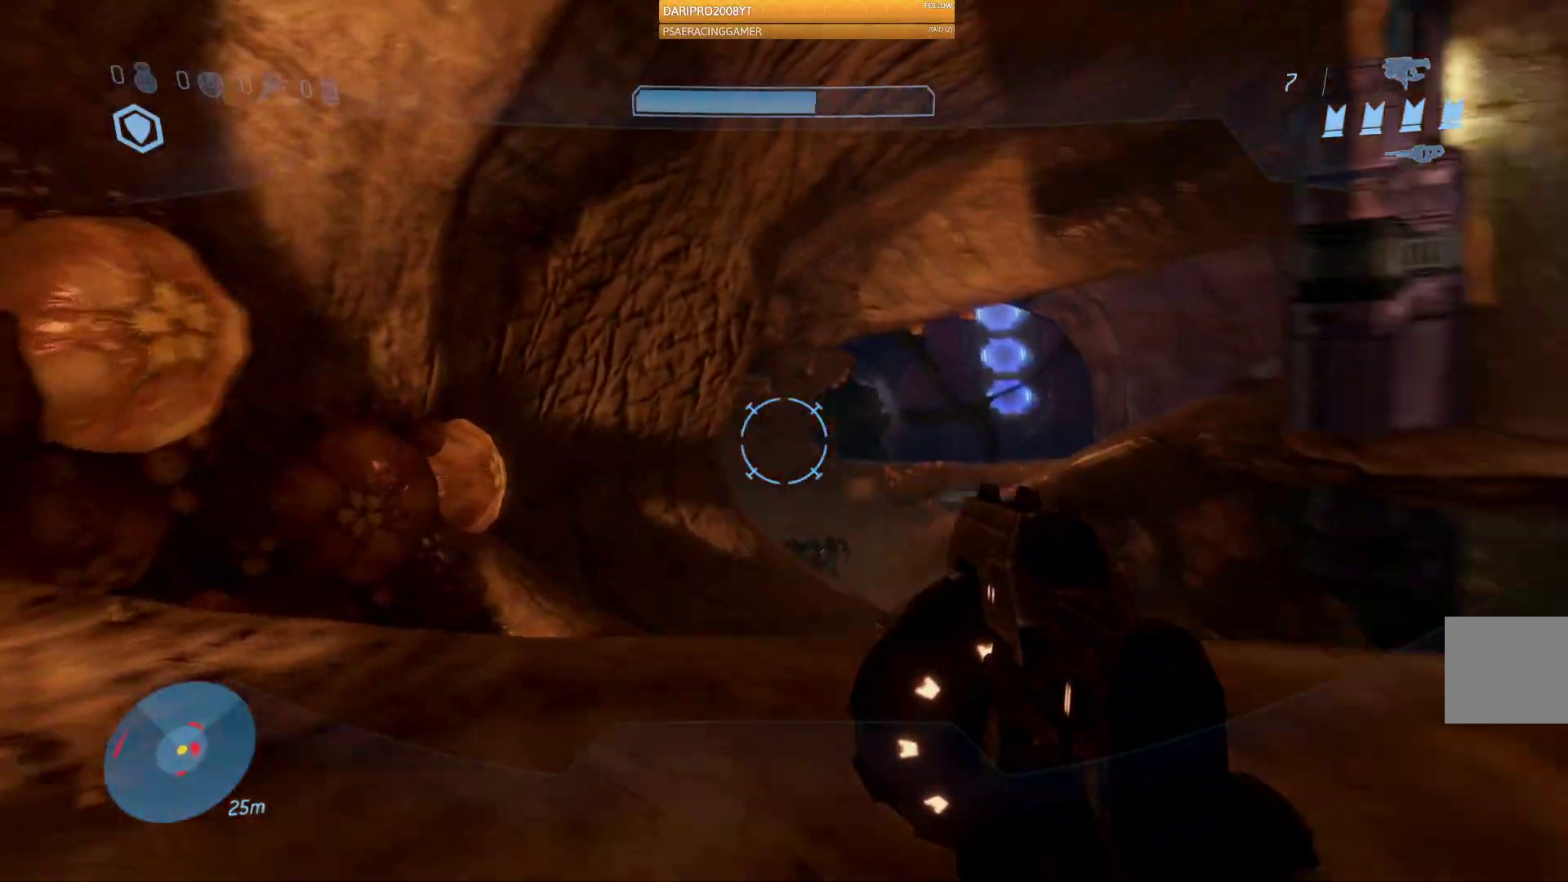
{"buttons": [], "left_stick": "up-left", "right_stick": "left", "events": [[17, "right_stick", "down-right"], [233, "left_stick", "right"], [300, "right_stick", "center"], [500, "left_stick", "up-left"], [500, "right_stick", "left"]]}
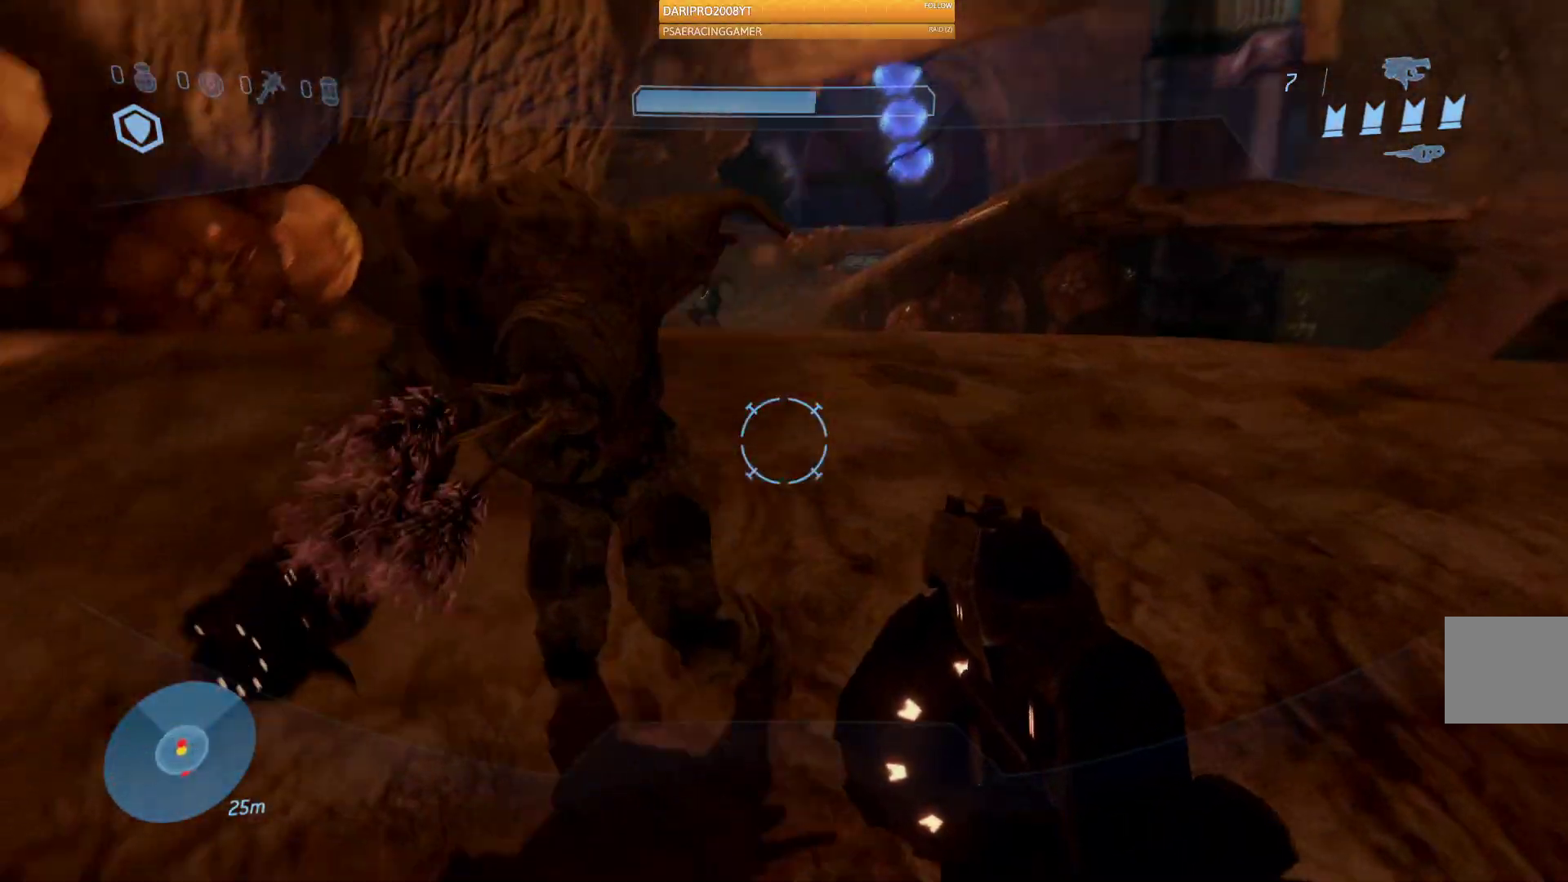
{"buttons": [], "left_stick": "down", "right_stick": "left", "events": [[50, "left_stick", "center"], [100, "left_stick", "down"], [217, "R2", "down"], [450, "R2", "up"]]}
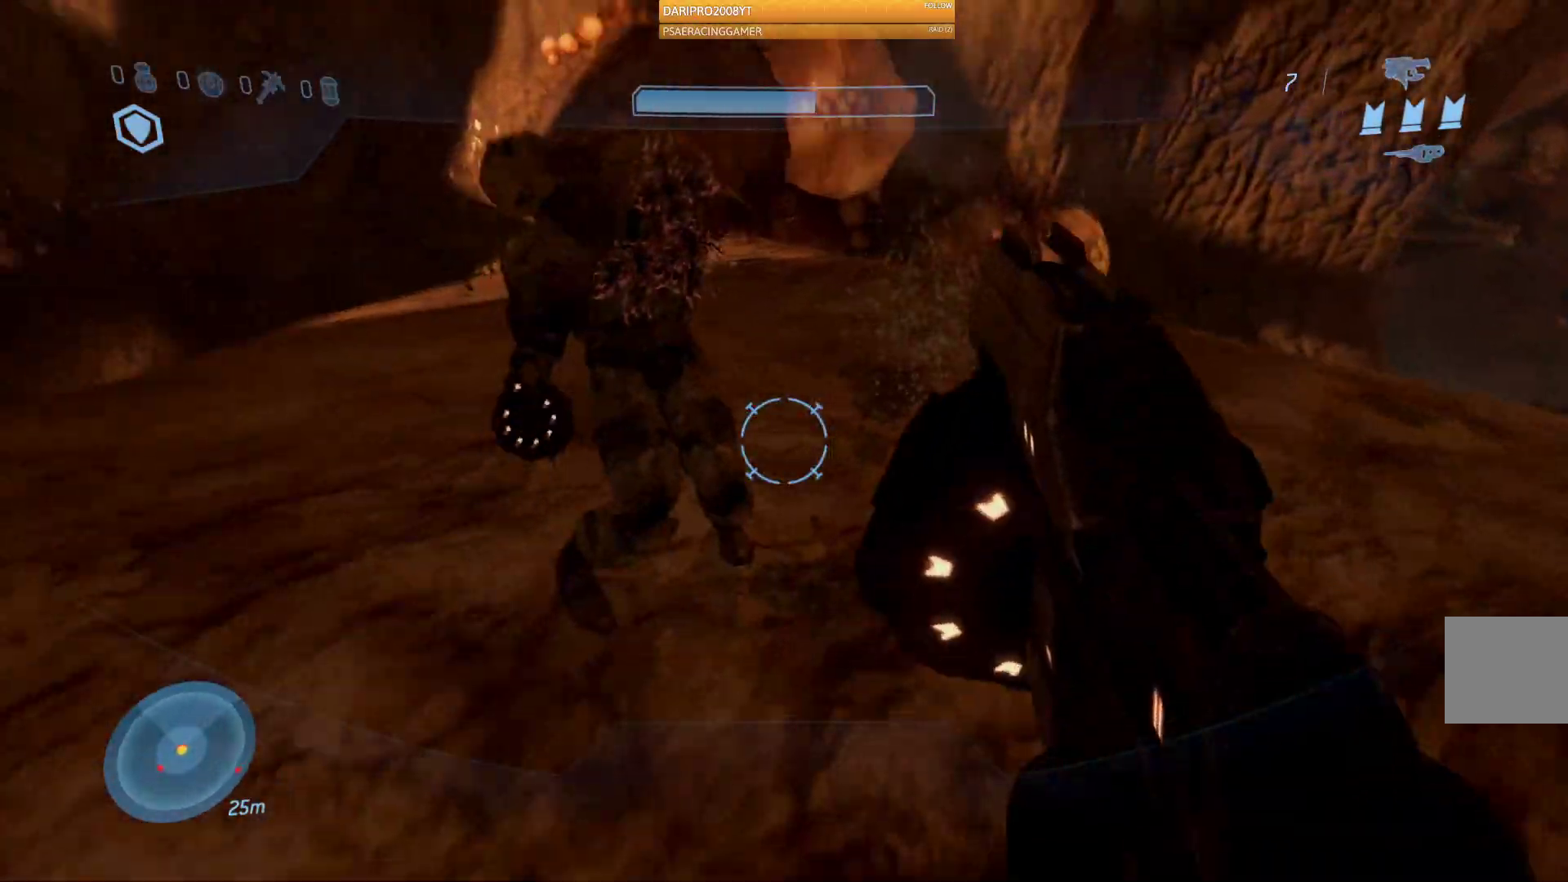
{"buttons": ["R2"], "left_stick": "down", "right_stick": "center", "events": [[100, "right_stick", "up-left"], [283, "left_stick", "center"], [350, "left_stick", "down"], [450, "R2", "down"], [450, "right_stick", "center"]]}
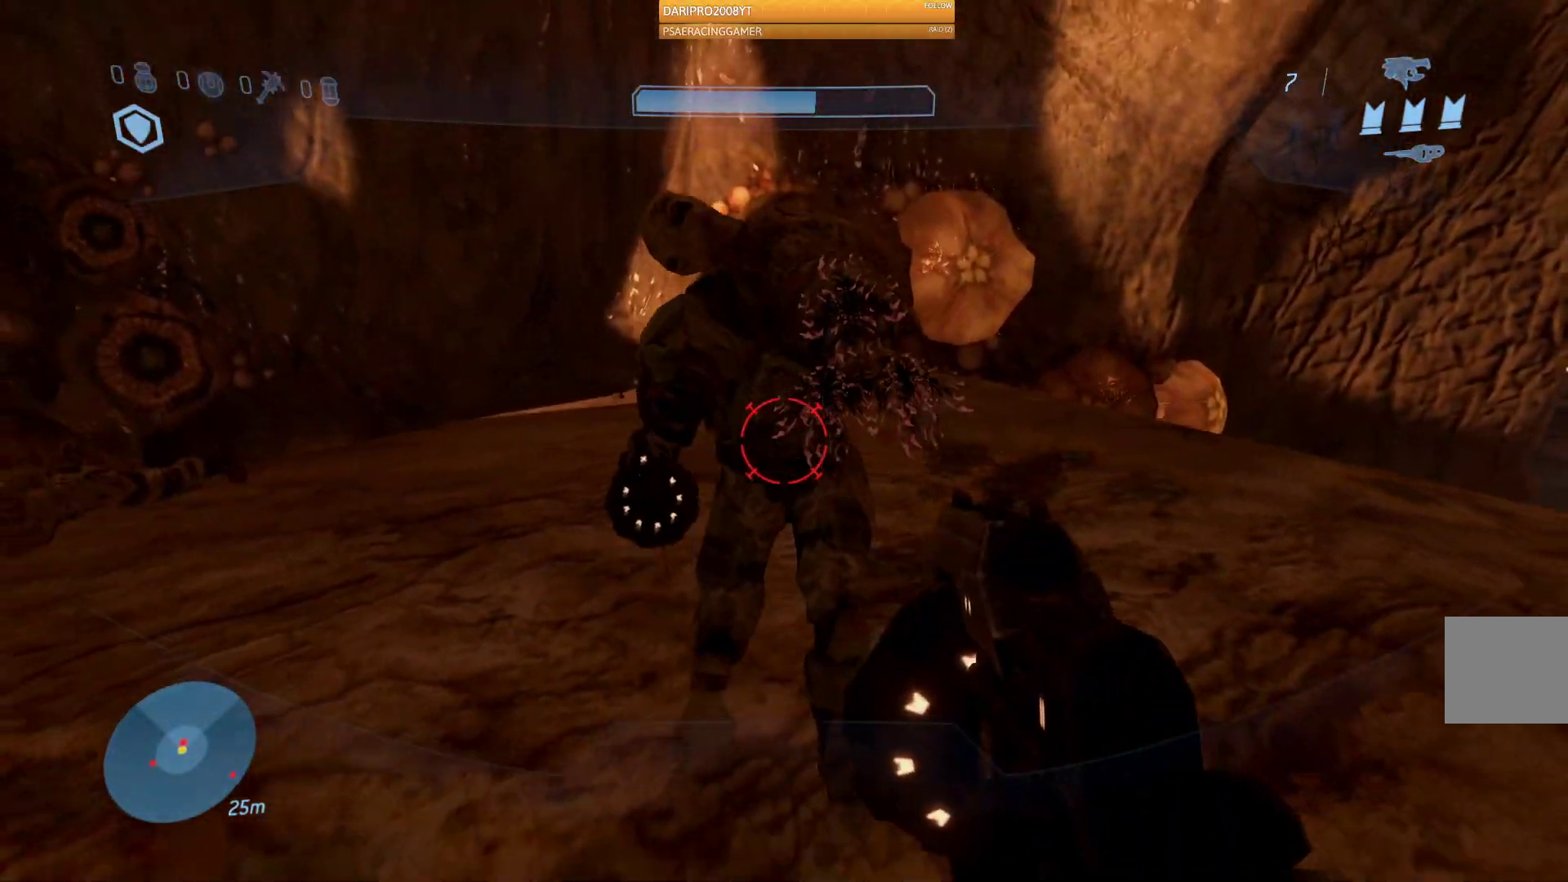
{"buttons": [], "left_stick": "center", "right_stick": "center", "events": [[183, "R2", "up"], [367, "left_stick", "center"]]}
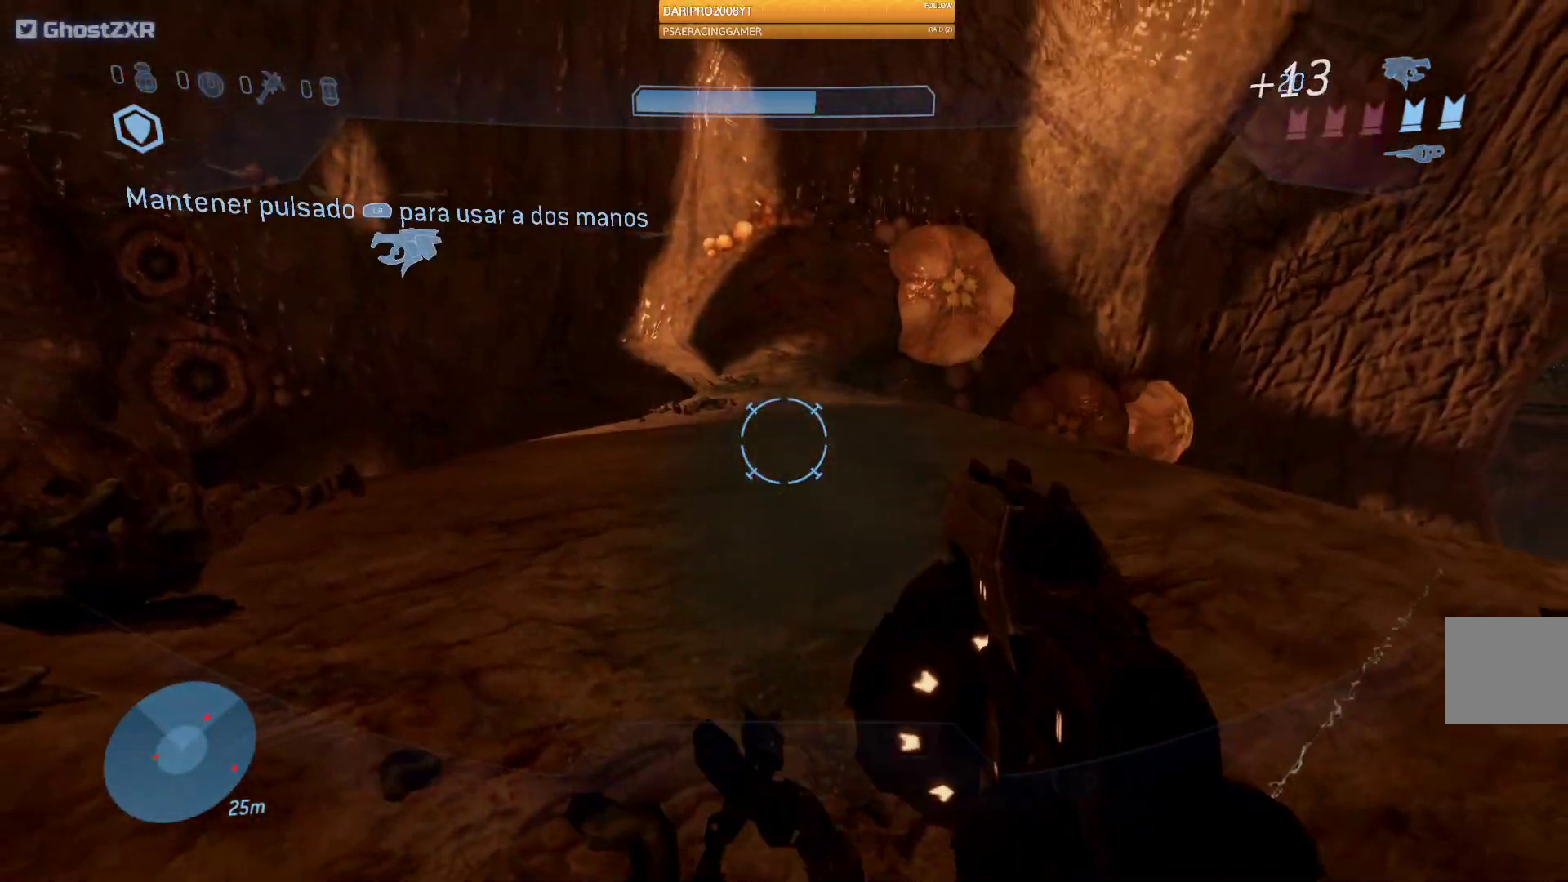
{"buttons": [], "left_stick": "up", "right_stick": "center", "events": [[133, "left_stick", "up"], [317, "R1", "down"], [450, "R1", "up"]]}
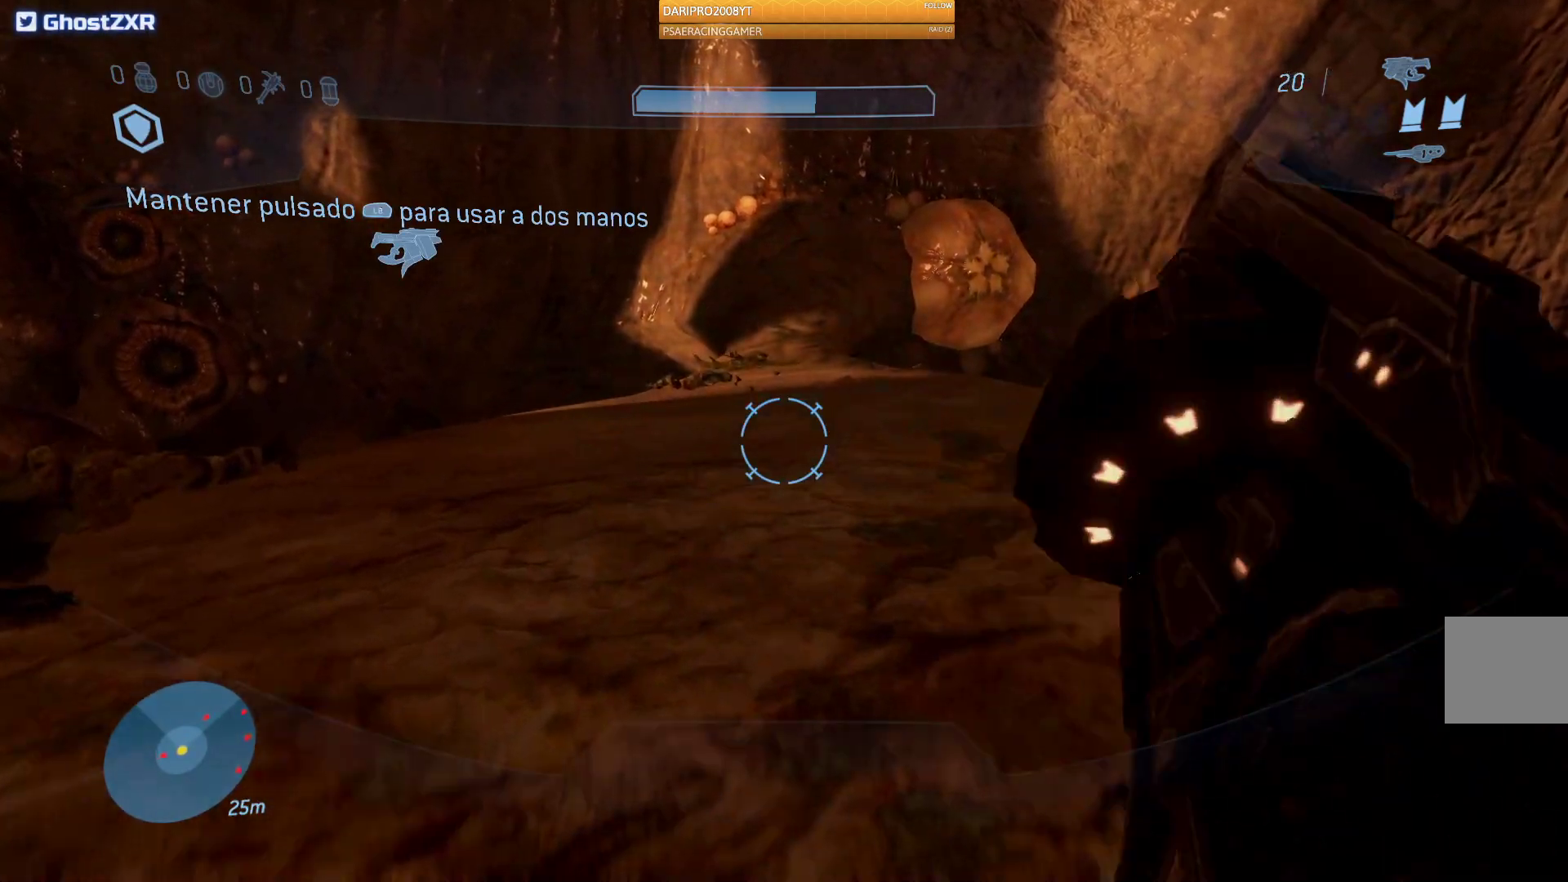
{"buttons": [], "left_stick": "center", "right_stick": "center", "events": [[100, "R1", "down"], [233, "R1", "up"], [333, "left_stick", "up-left"], [367, "R1", "down"], [483, "R1", "up"], [483, "left_stick", "center"]]}
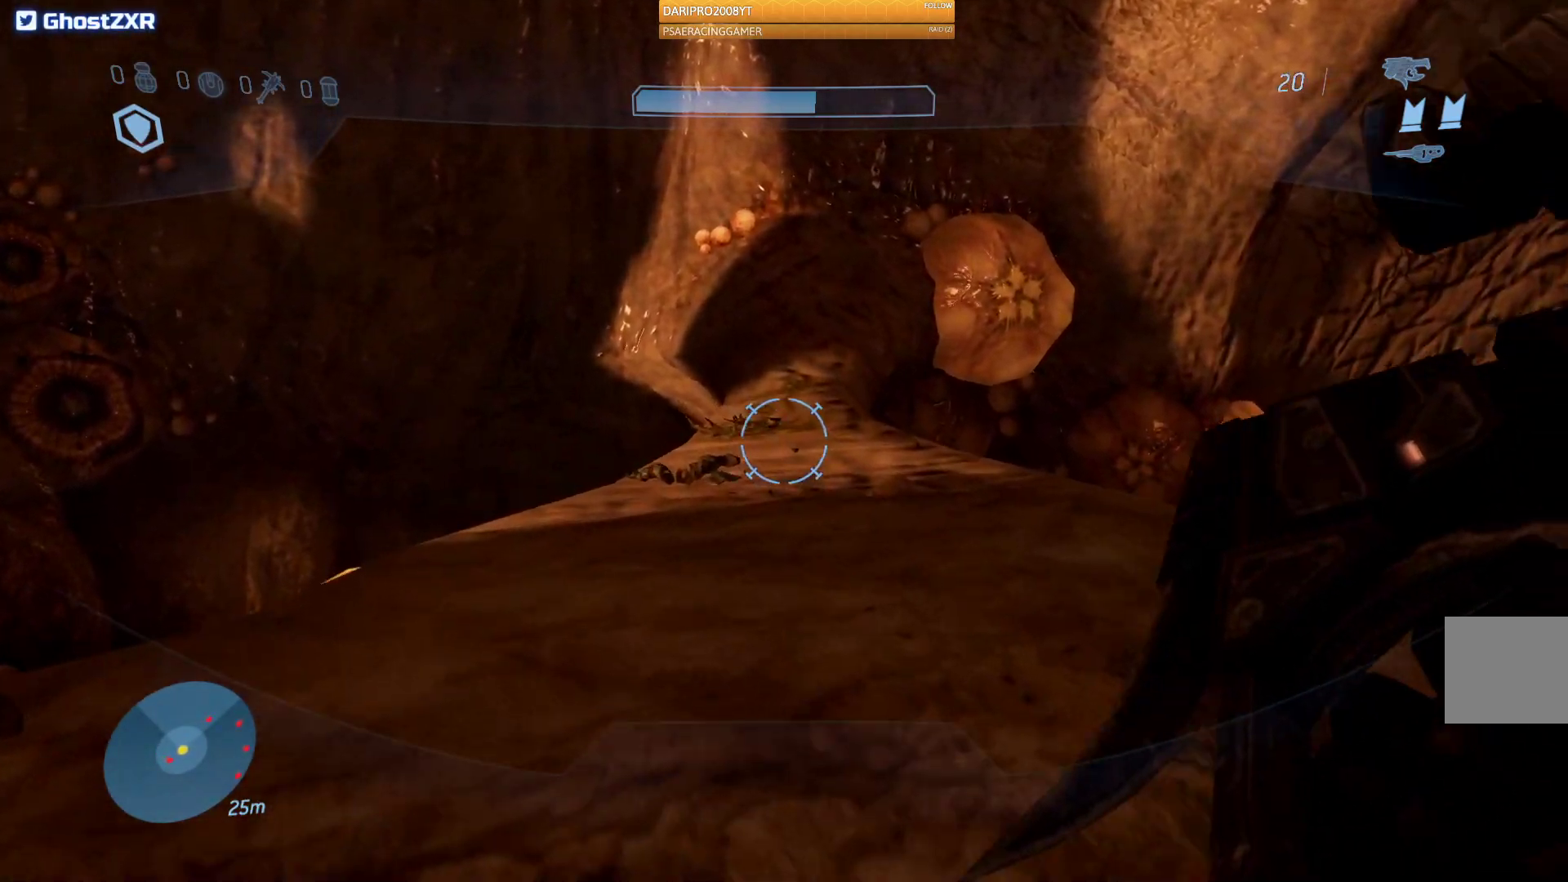
{"buttons": ["R1"], "left_stick": "down-right", "right_stick": "down-left", "events": [[33, "right_stick", "right"], [133, "left_stick", "down-right"], [250, "right_stick", "down-left"], [400, "R1", "down"]]}
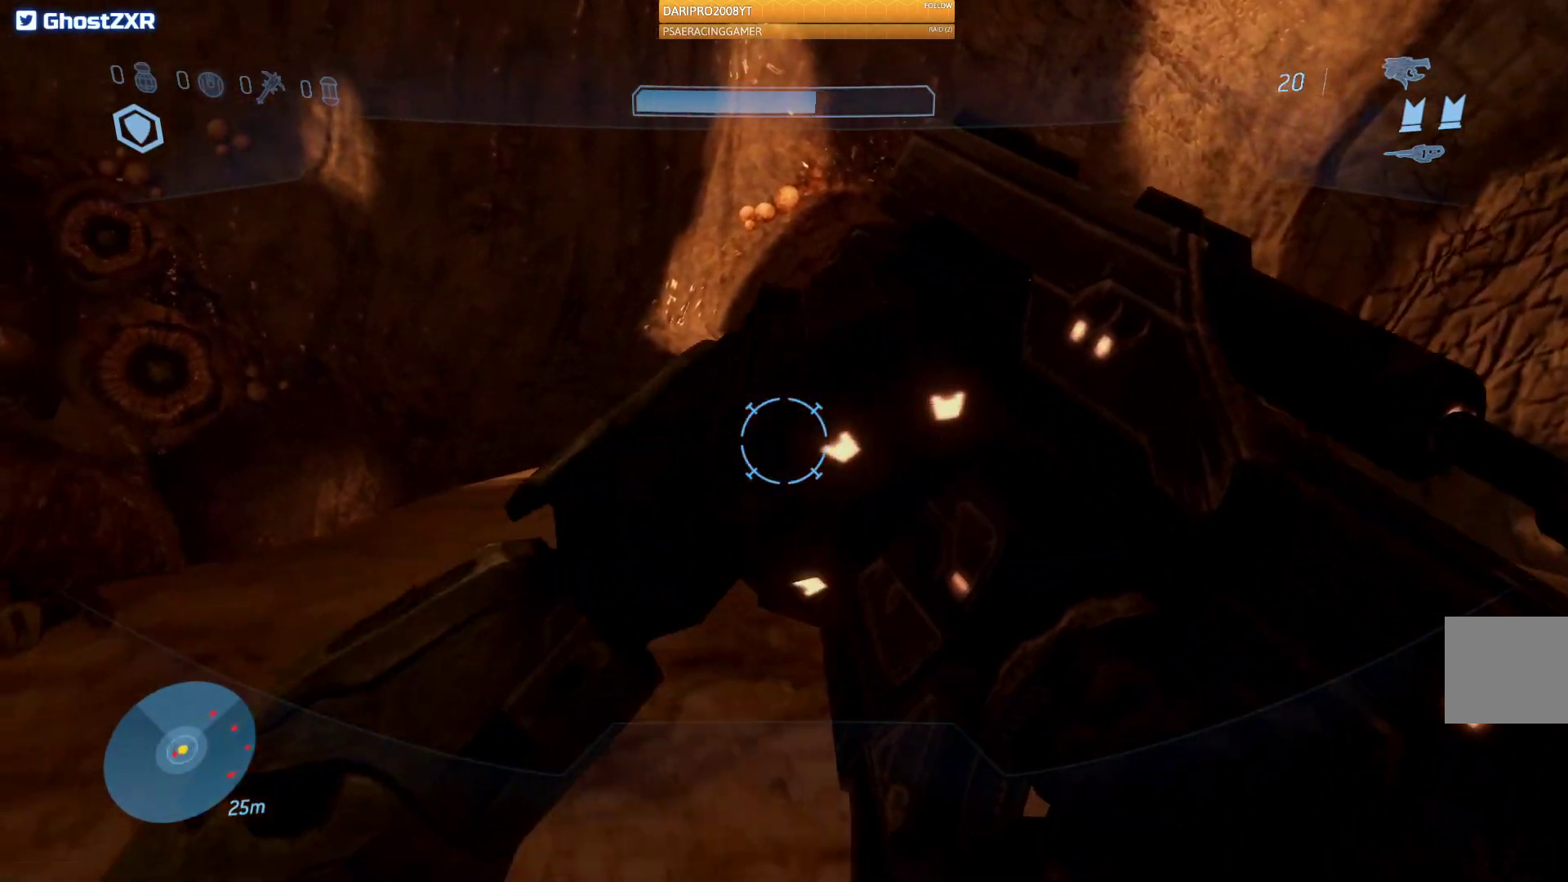
{"buttons": ["R1"], "left_stick": "up-left", "right_stick": "center", "events": [[50, "right_stick", "center"], [250, "left_stick", "down-left"], [450, "left_stick", "up-left"]]}
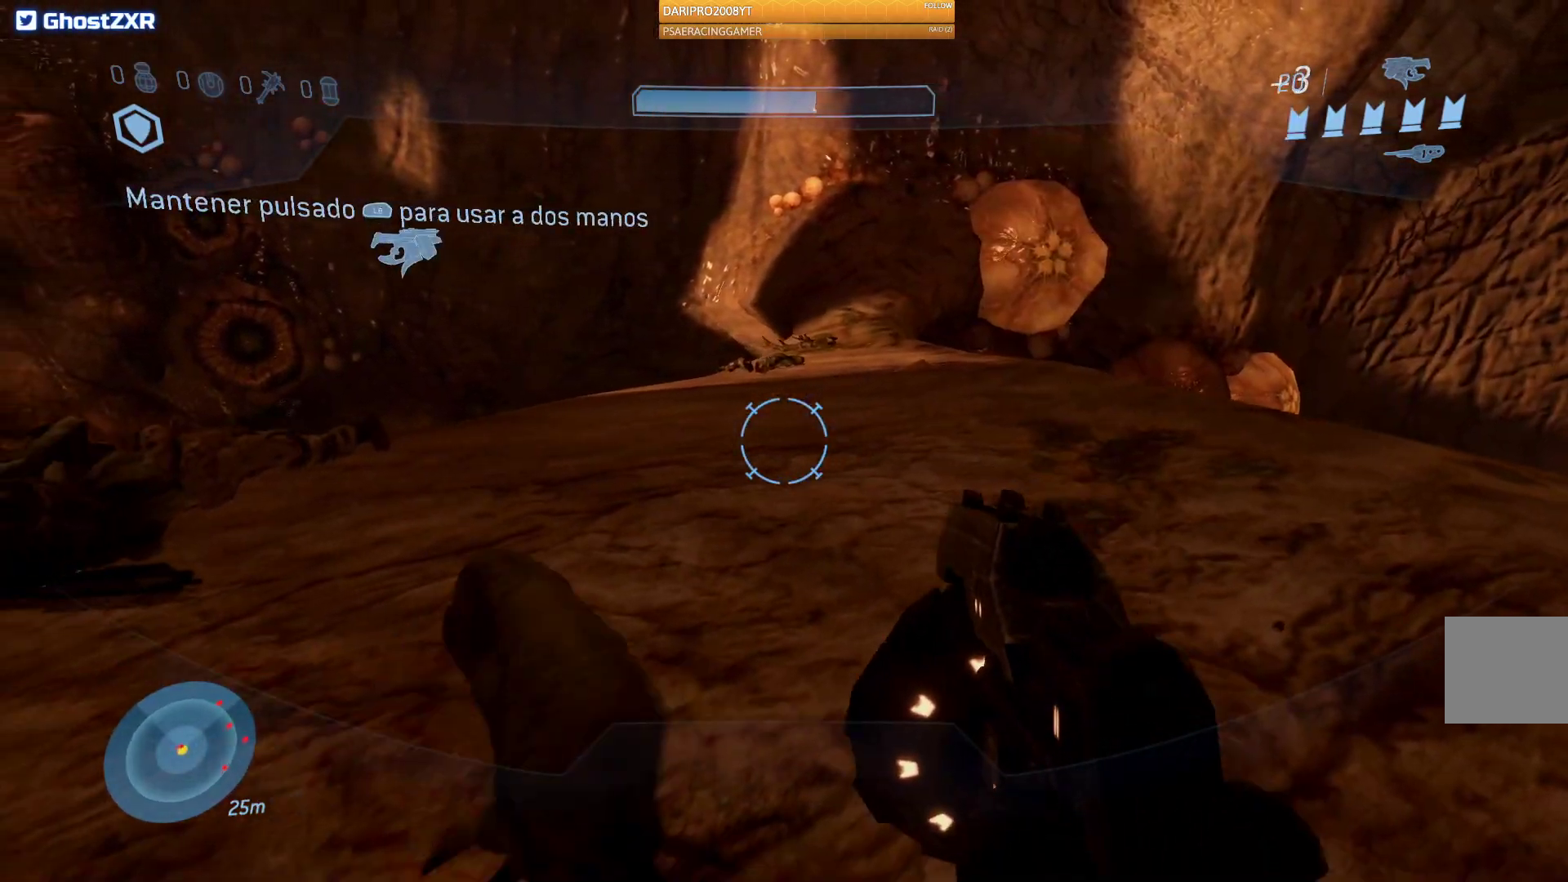
{"buttons": ["R1"], "left_stick": "up", "right_stick": "right", "events": [[117, "R1", "up"], [200, "right_stick", "right"], [250, "R1", "down"], [250, "left_stick", "up"]]}
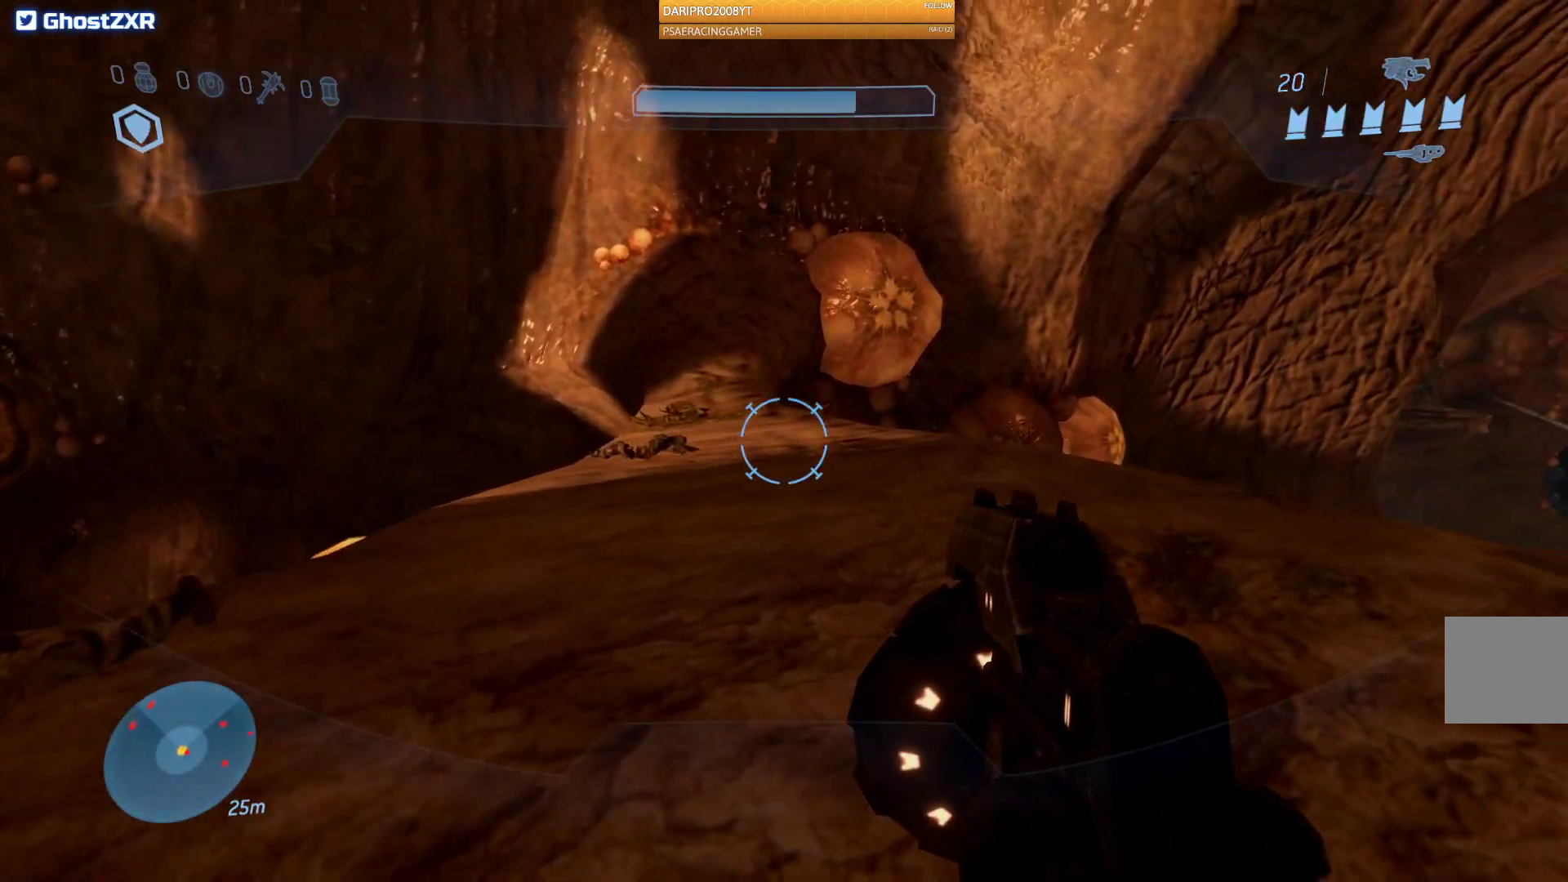
{"buttons": [], "left_stick": "up-left", "right_stick": "right", "events": [[33, "left_stick", "up-left"], [300, "R1", "up"]]}
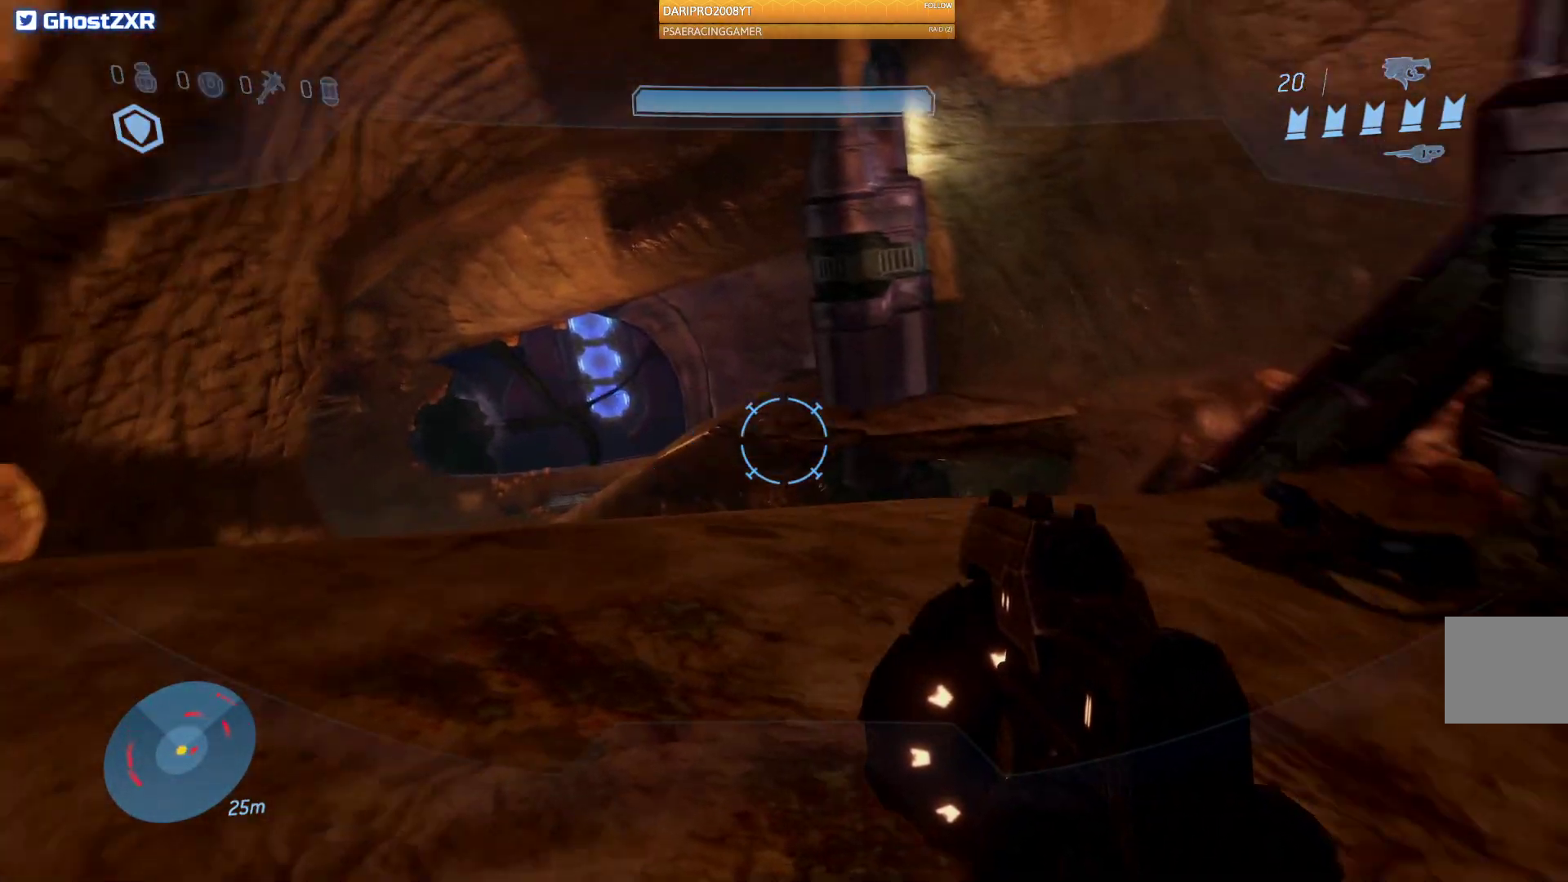
{"buttons": [], "left_stick": "up", "right_stick": "center", "events": [[50, "left_stick", "center"], [233, "left_stick", "up"], [467, "right_stick", "center"]]}
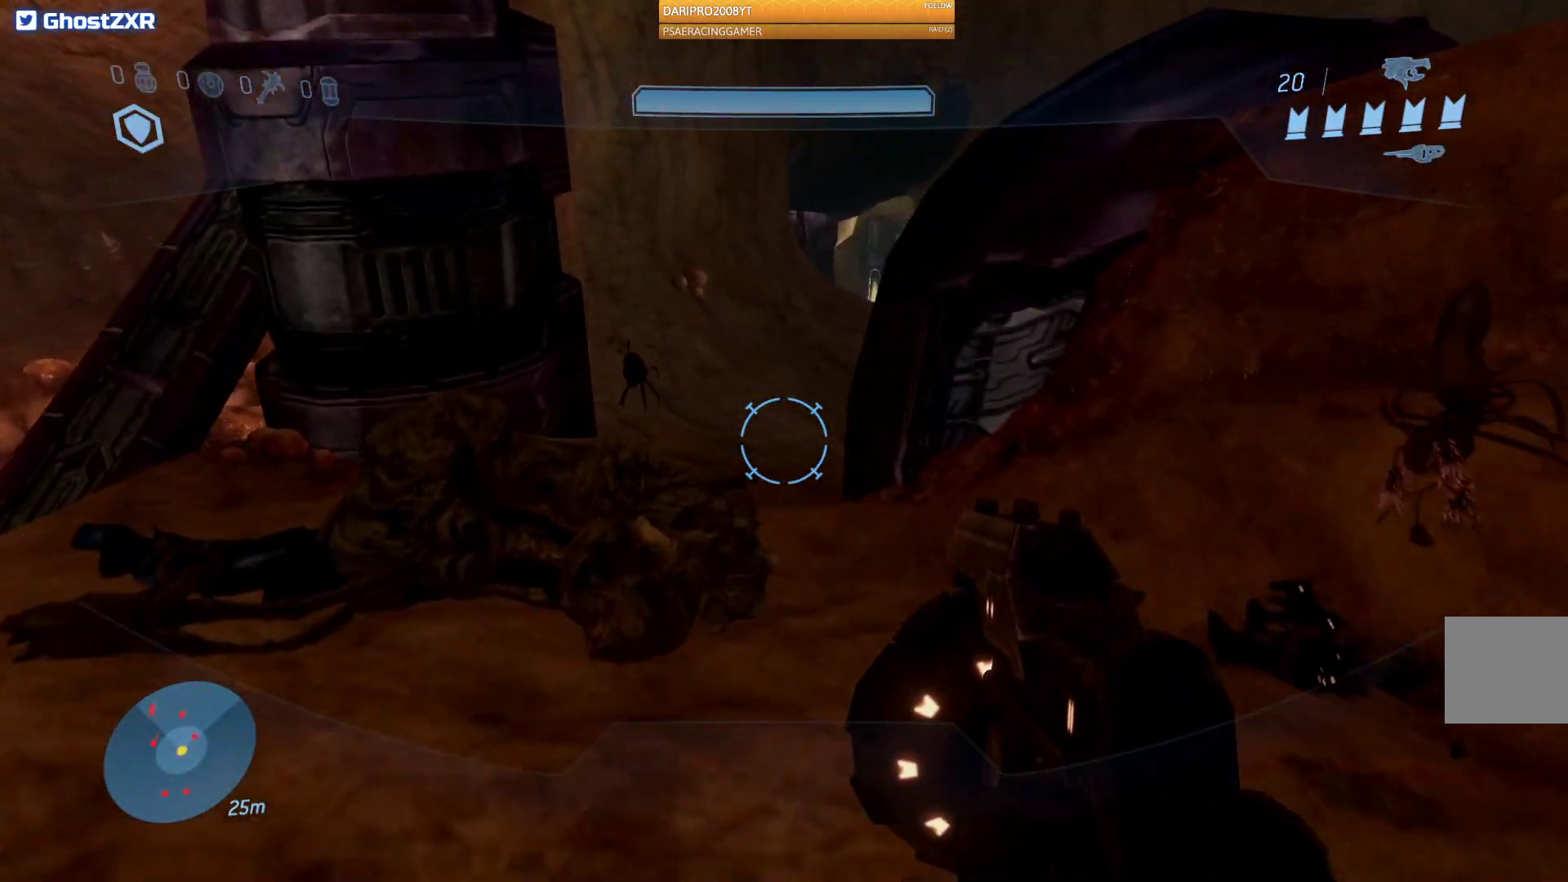
{"buttons": ["R1"], "left_stick": "center", "right_stick": "center", "events": [[83, "left_stick", "up-right"], [150, "R1", "down"], [483, "left_stick", "center"]]}
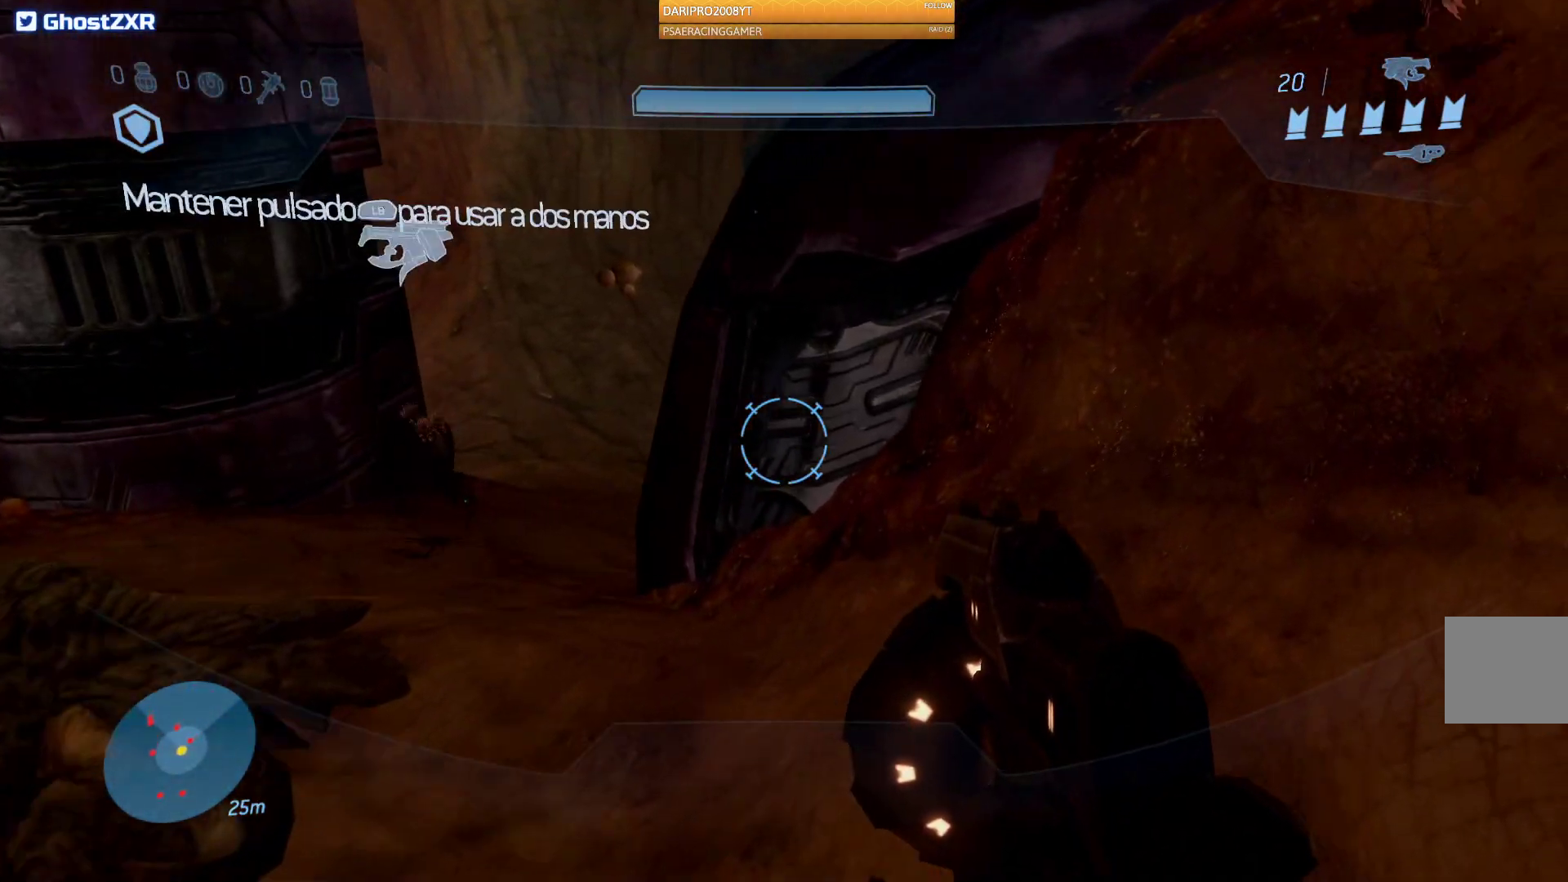
{"buttons": [], "left_stick": "left", "right_stick": "down-right", "events": [[67, "left_stick", "down-left"], [117, "right_stick", "up-left"], [300, "R1", "up"], [367, "left_stick", "left"], [383, "right_stick", "down"], [433, "right_stick", "down-right"]]}
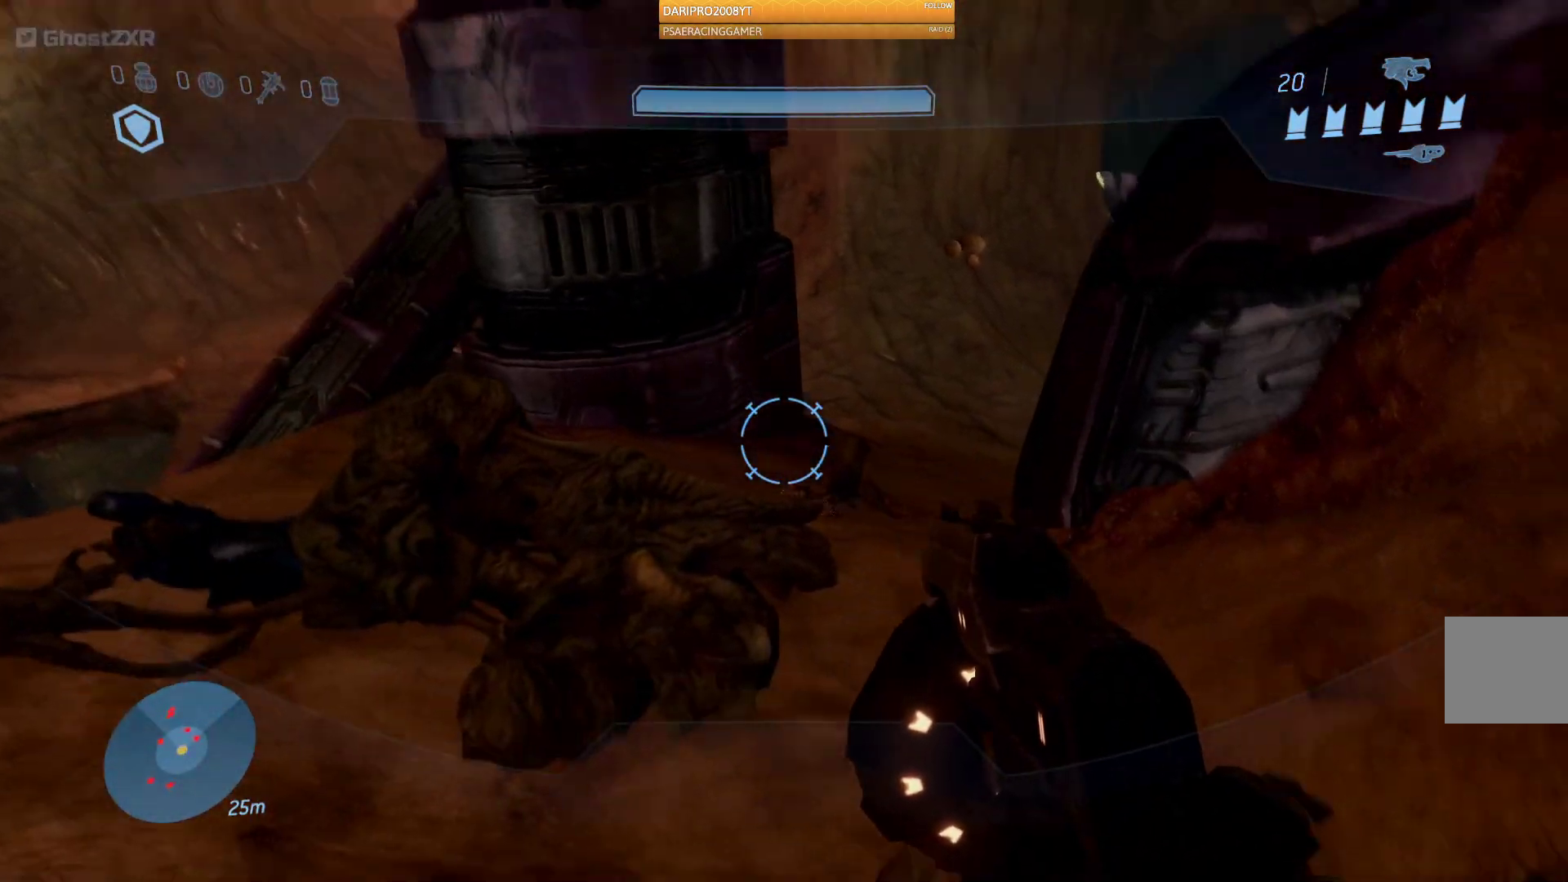
{"buttons": [], "left_stick": "center", "right_stick": "center", "events": [[17, "left_stick", "up-left"], [150, "R2", "down"], [167, "right_stick", "right"], [300, "left_stick", "left"], [317, "right_stick", "center"], [350, "R2", "up"], [450, "left_stick", "center"]]}
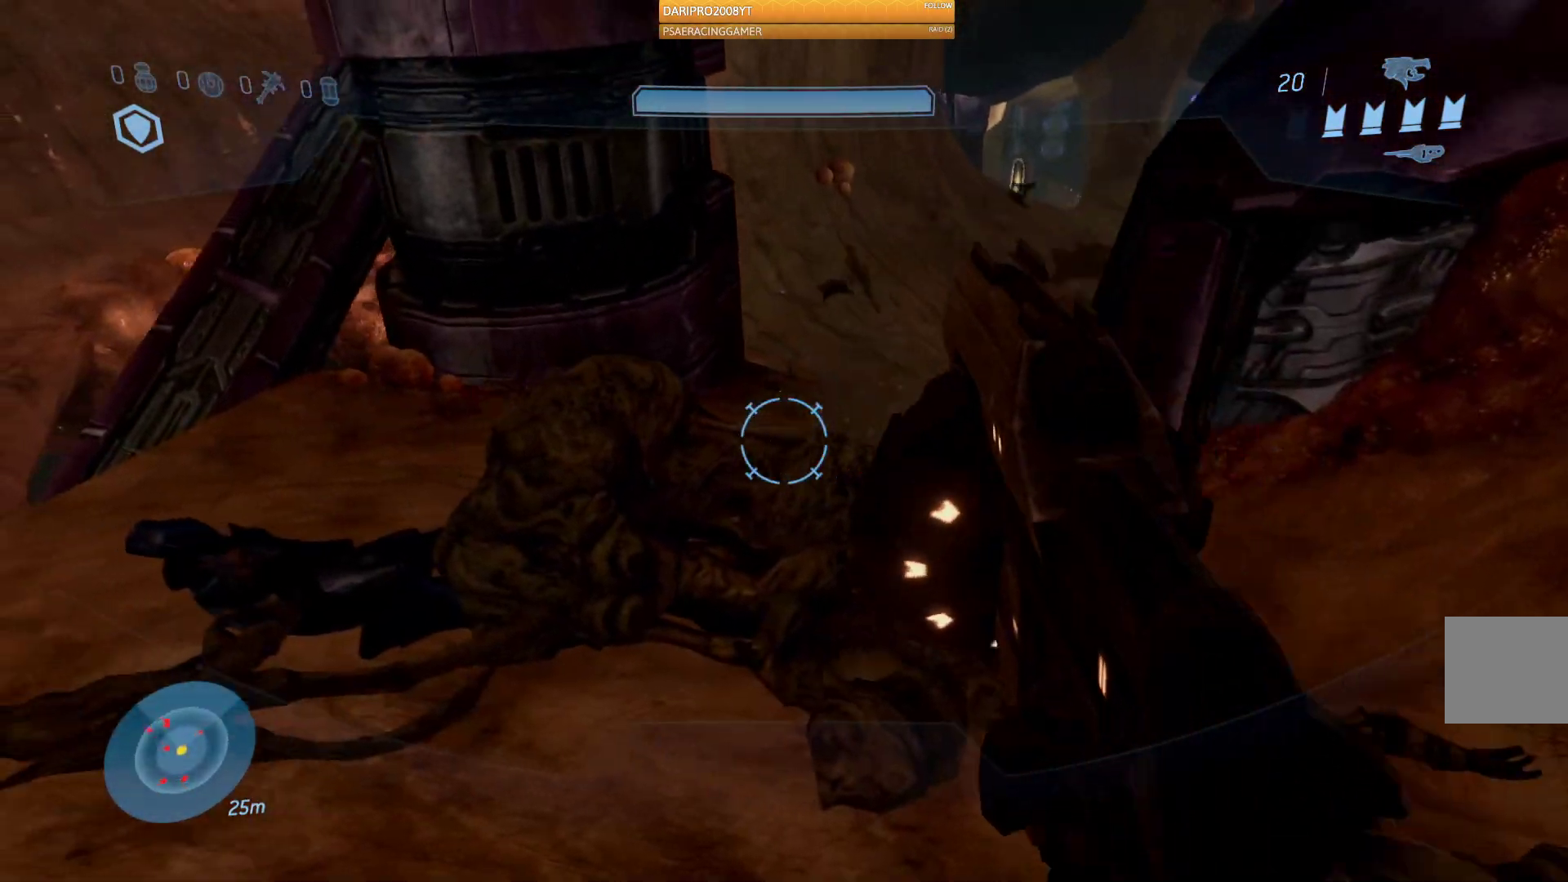
{"buttons": [], "left_stick": "right", "right_stick": "up-left", "events": [[267, "right_stick", "up-left"], [317, "left_stick", "right"]]}
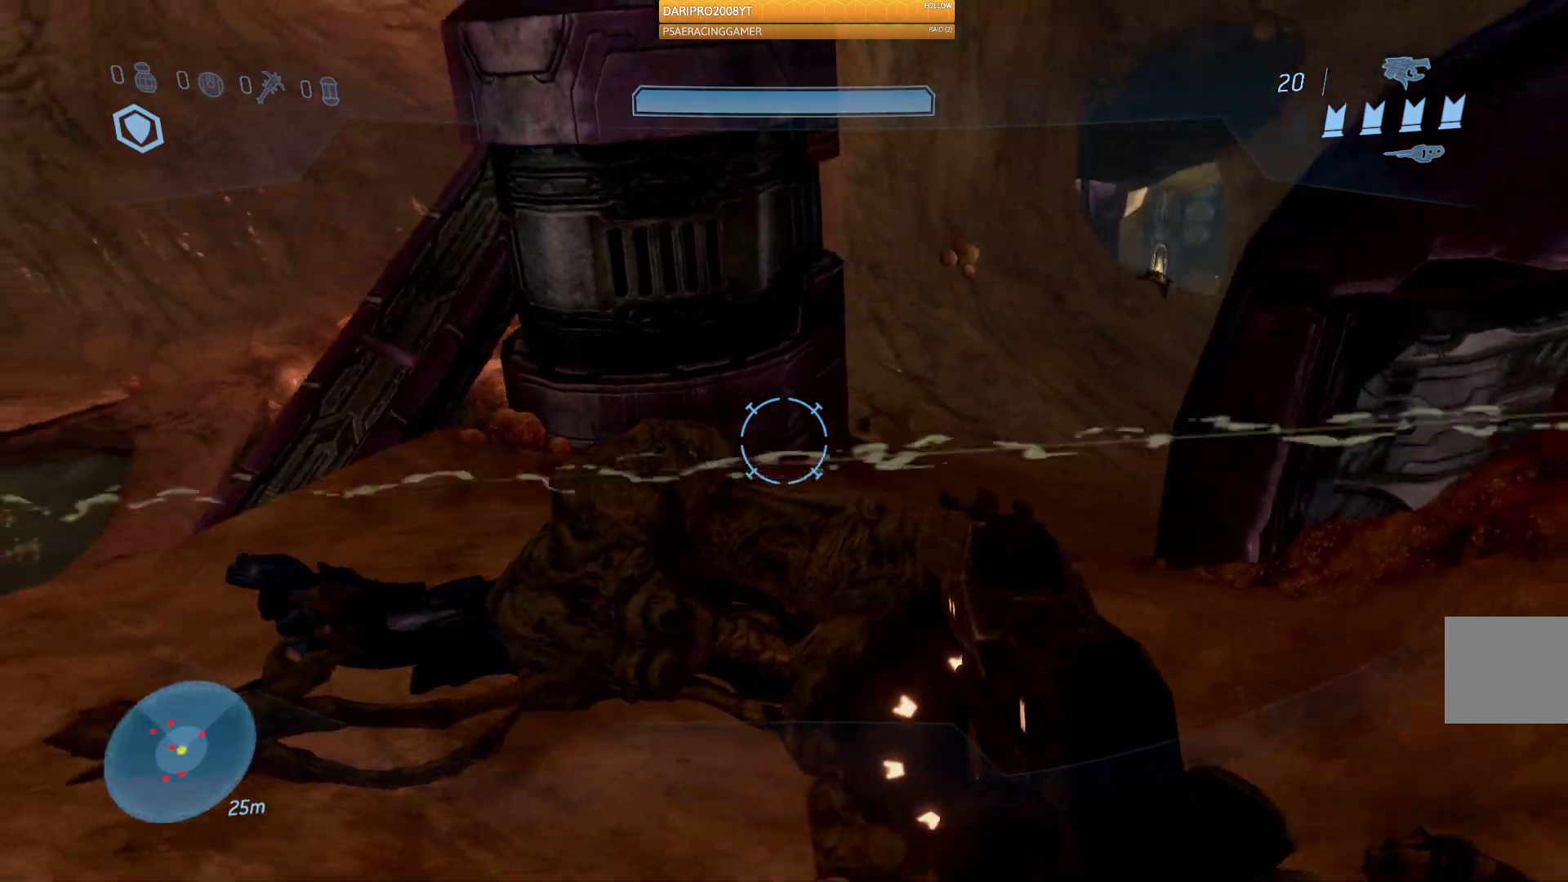
{"buttons": [], "left_stick": "up-right", "right_stick": "left", "events": [[167, "left_stick", "up-right"], [250, "right_stick", "left"]]}
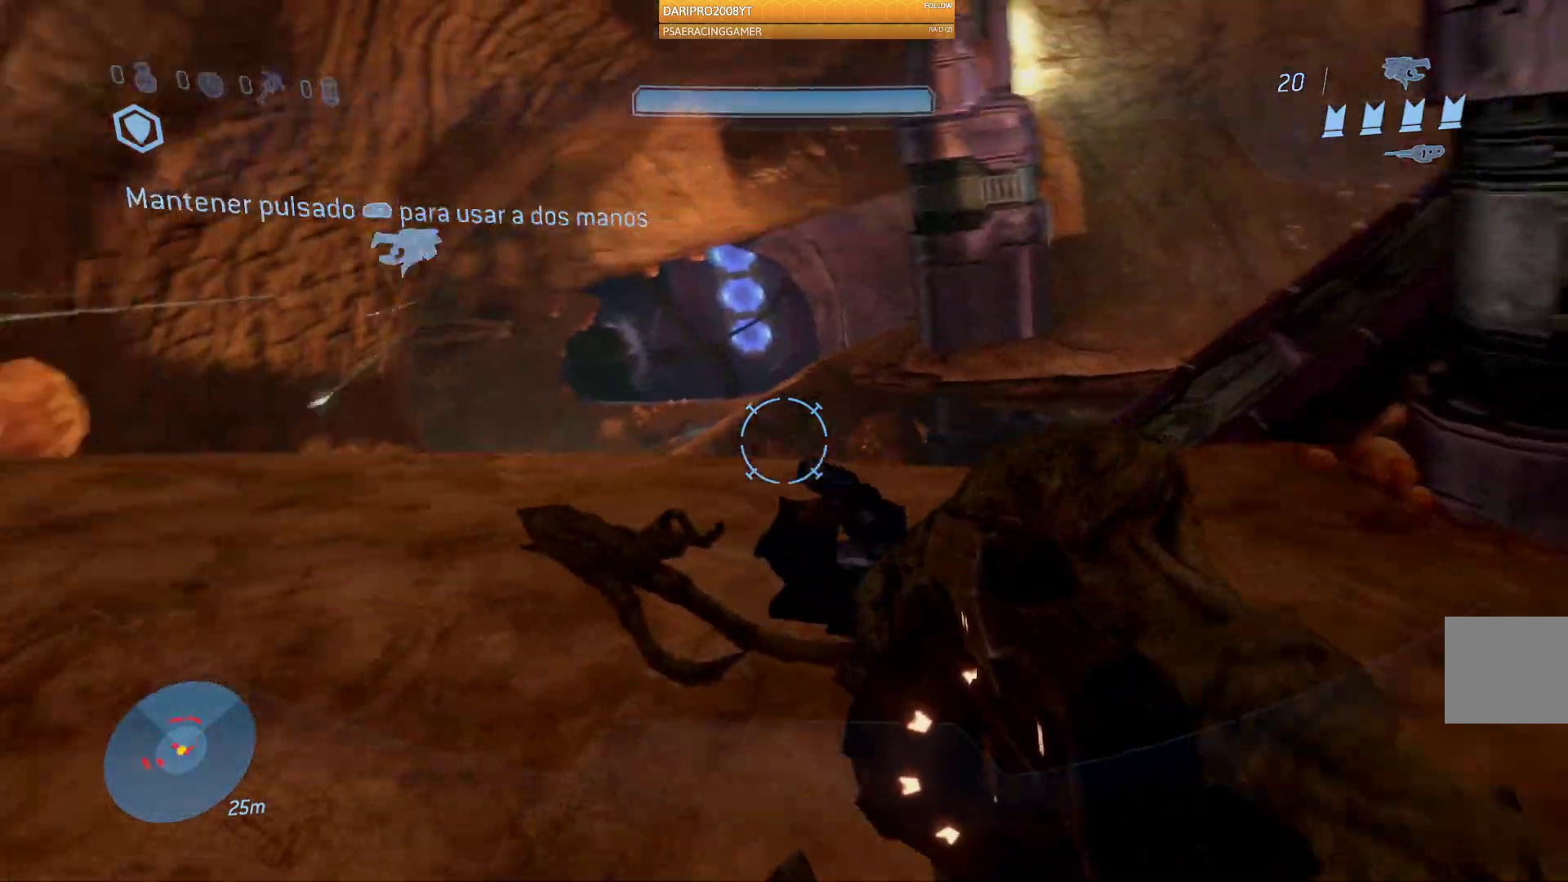
{"buttons": [], "left_stick": "up", "right_stick": "right", "events": [[50, "left_stick", "up"], [217, "right_stick", "center"], [450, "right_stick", "right"]]}
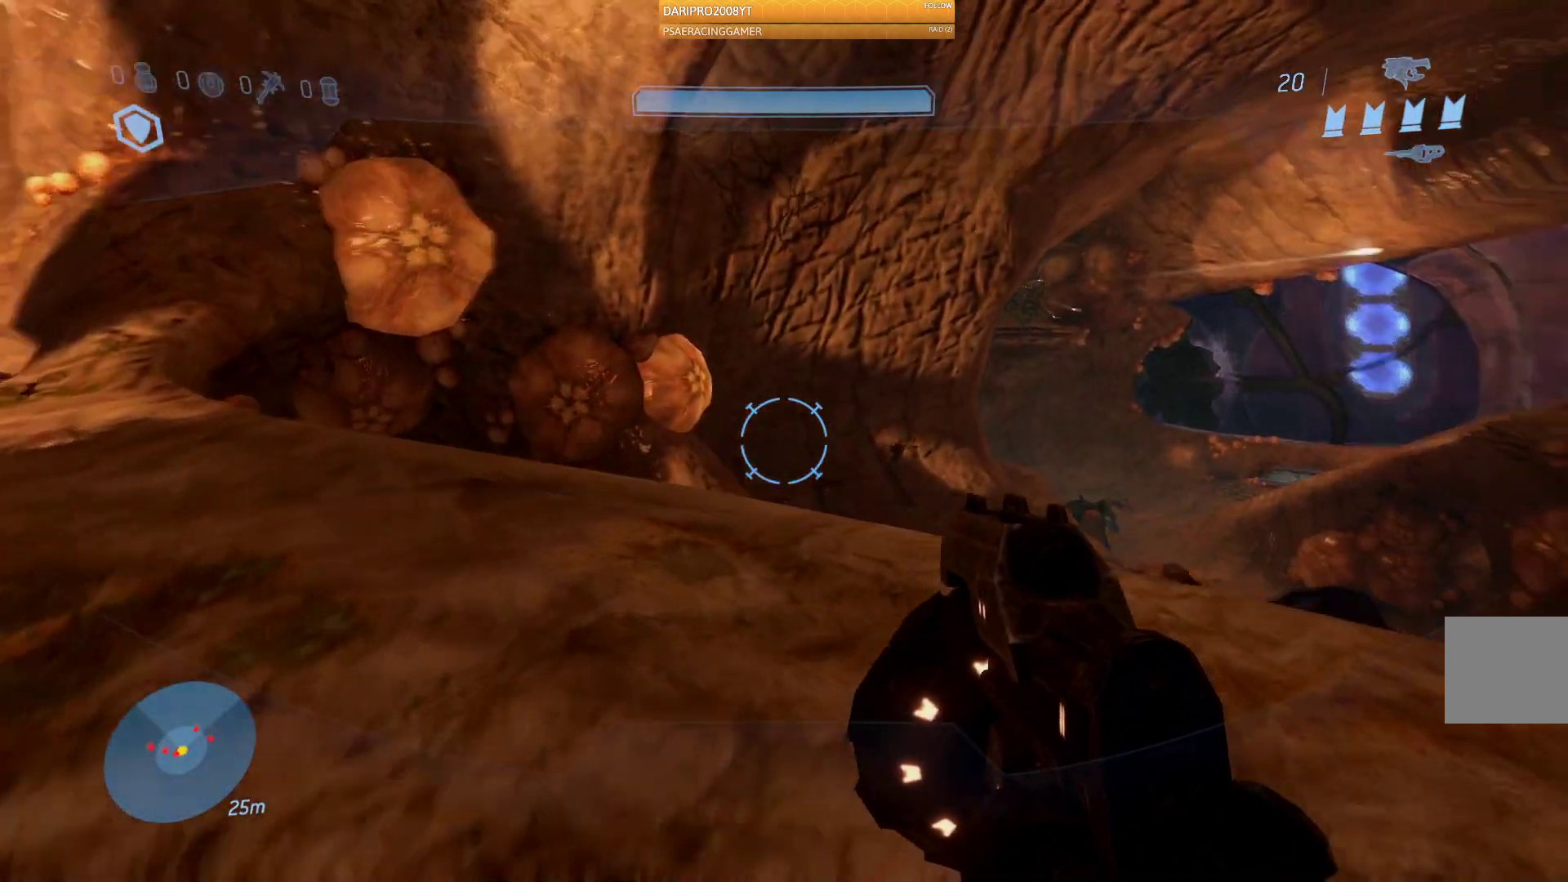
{"buttons": [], "left_stick": "up", "right_stick": "center", "events": [[17, "right_stick", "down-right"], [433, "right_stick", "center"]]}
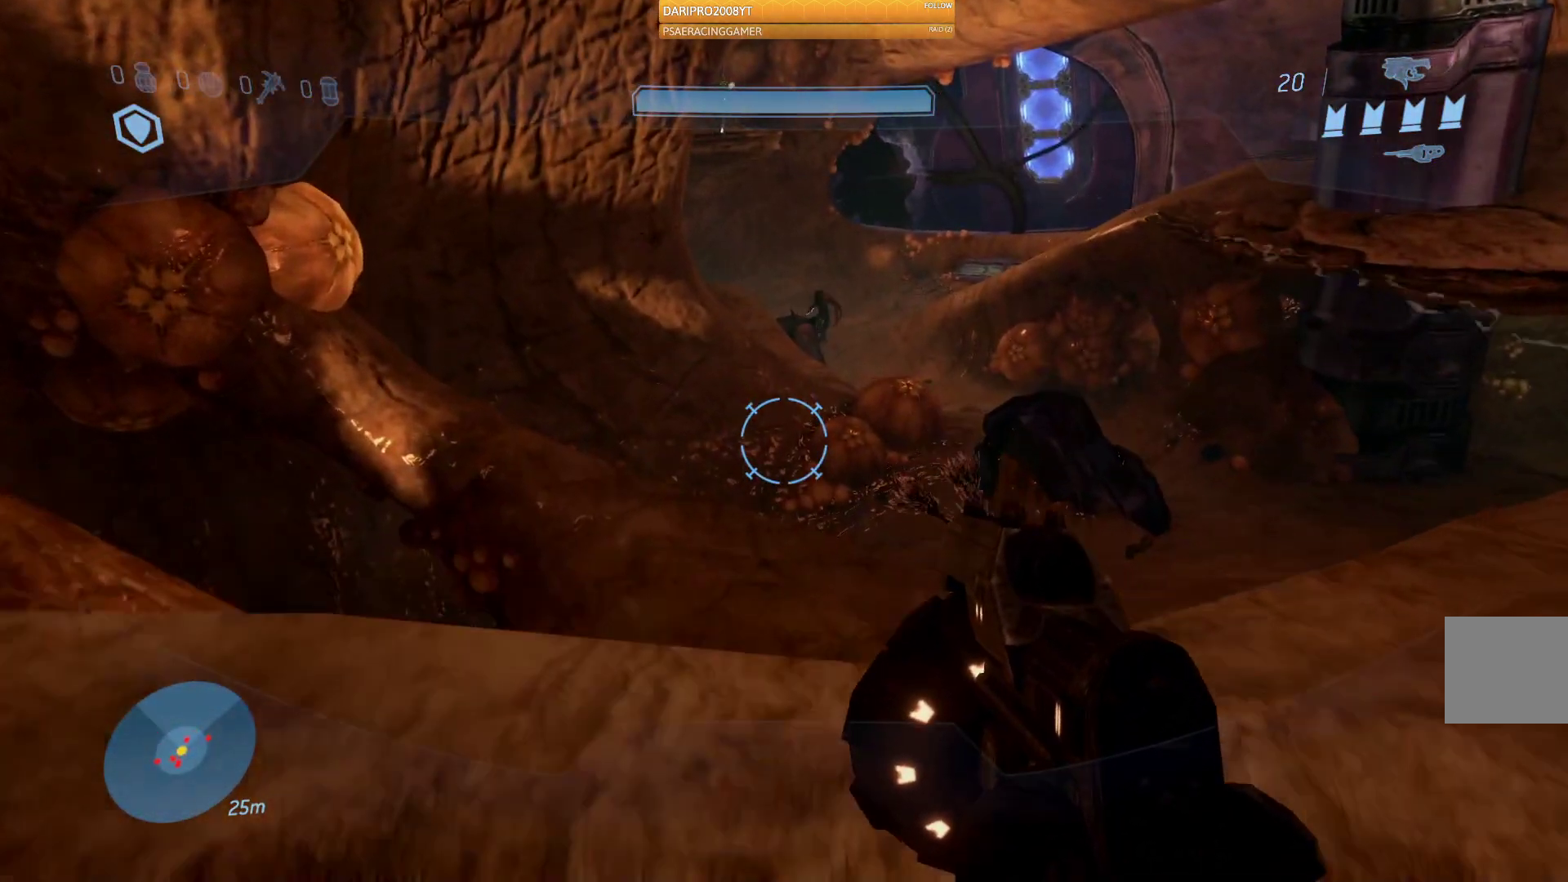
{"buttons": [], "left_stick": "up-right", "right_stick": "center", "events": [[117, "left_stick", "up-right"], [350, "right_stick", "right"], [483, "right_stick", "center"]]}
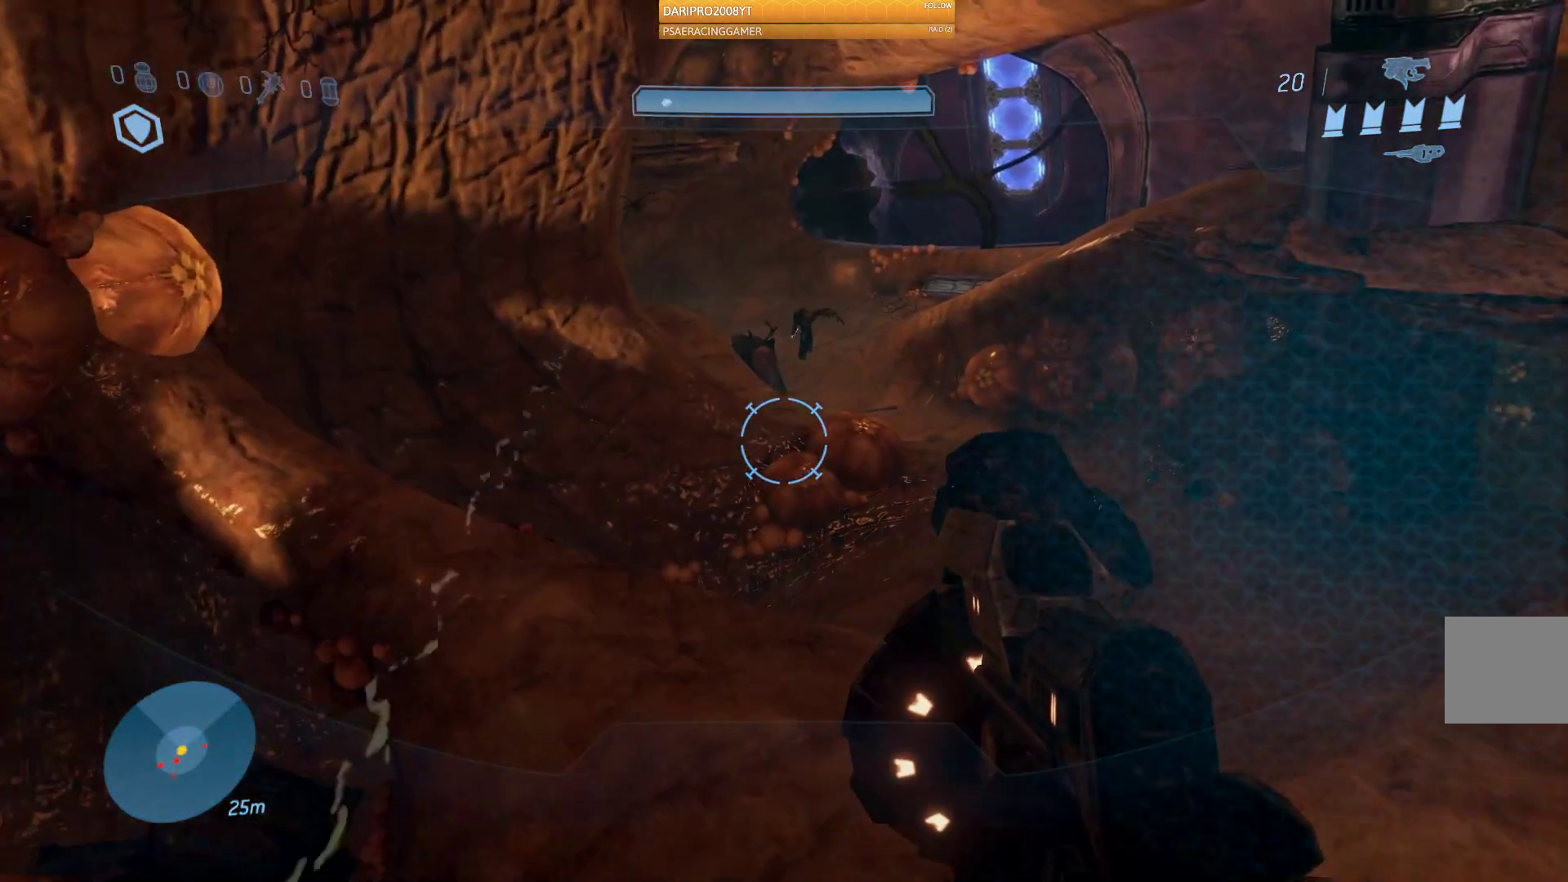
{"buttons": [], "left_stick": "up", "right_stick": "up", "events": [[133, "A", "down"], [250, "A", "up"], [317, "left_stick", "up"], [433, "right_stick", "up"]]}
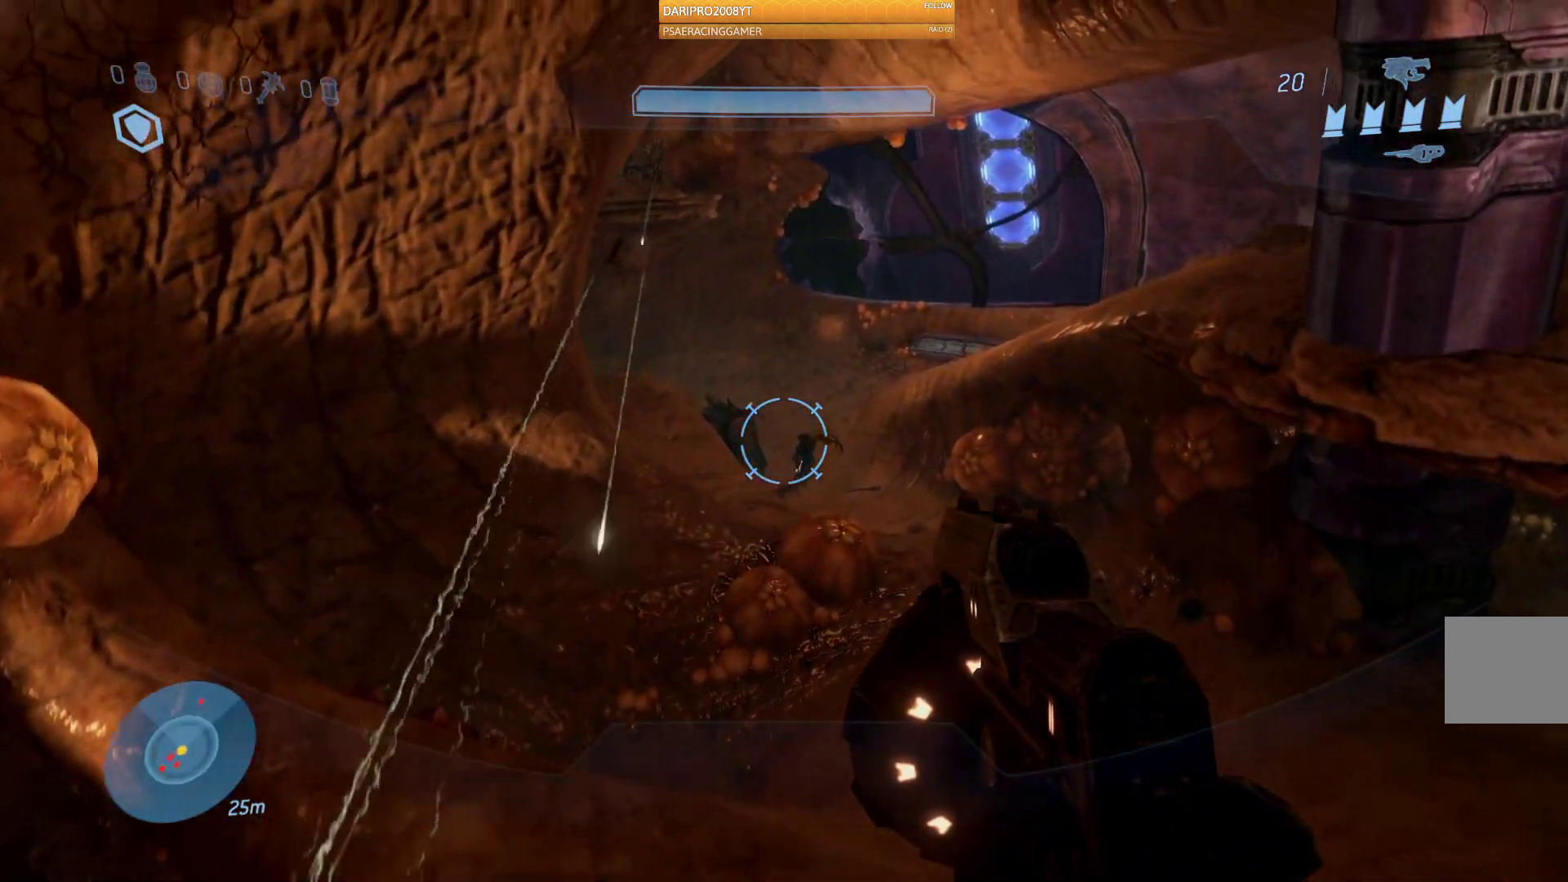
{"buttons": [], "left_stick": "up-right", "right_stick": "up", "events": [[17, "right_stick", "up-left"], [50, "left_stick", "up-right"], [433, "right_stick", "up"]]}
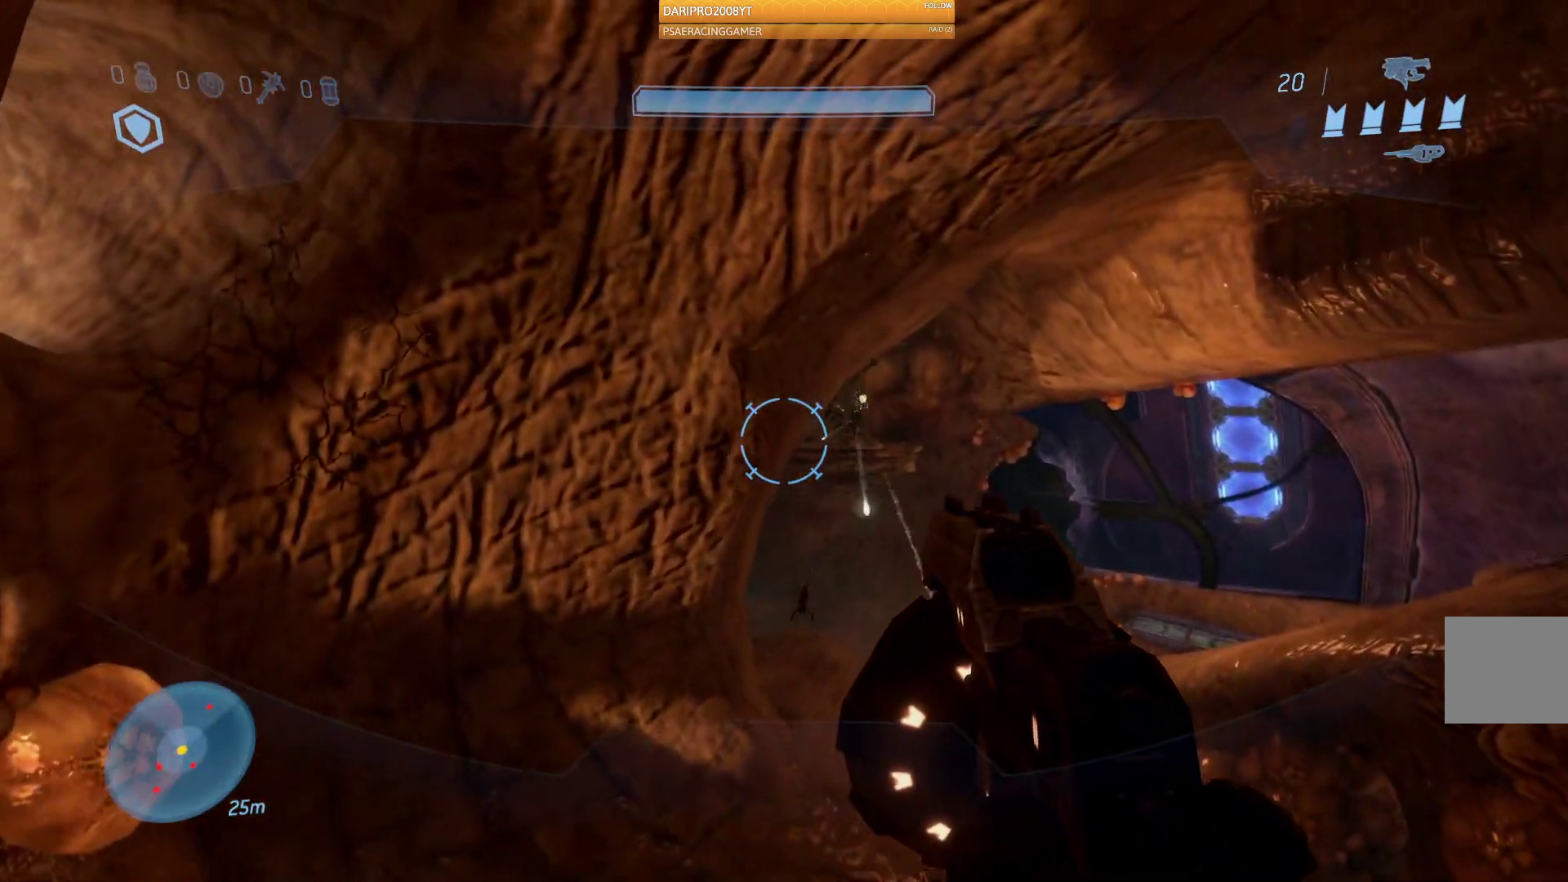
{"buttons": [], "left_stick": "up-right", "right_stick": "center", "events": [[100, "right_stick", "center"], [233, "Y", "down"], [333, "Y", "up"]]}
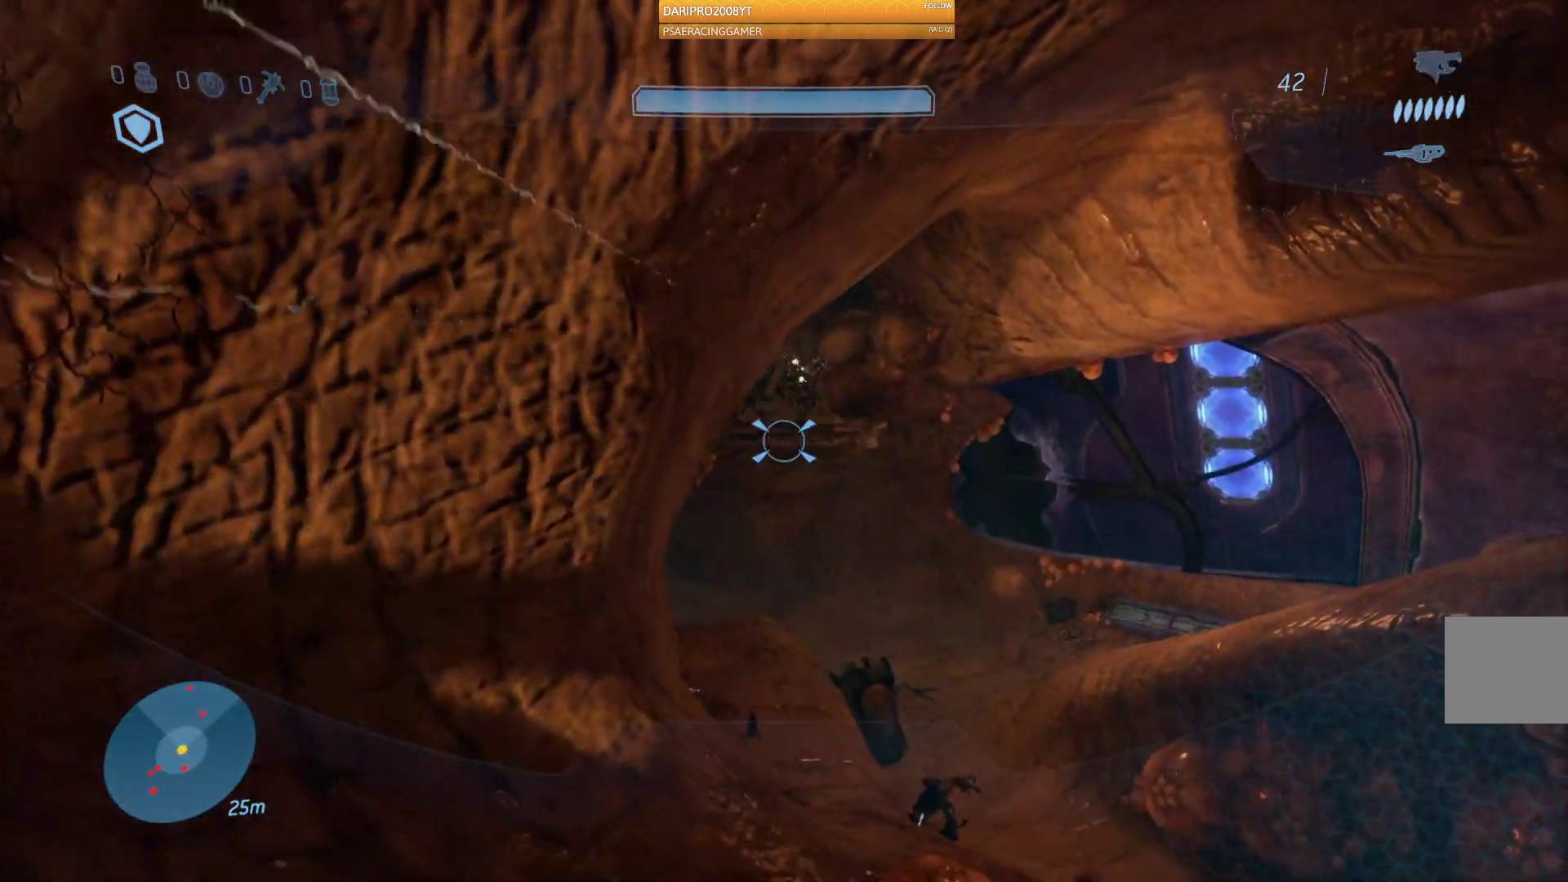
{"buttons": [], "left_stick": "up", "right_stick": "up", "events": [[167, "right_stick", "up"], [483, "left_stick", "up"]]}
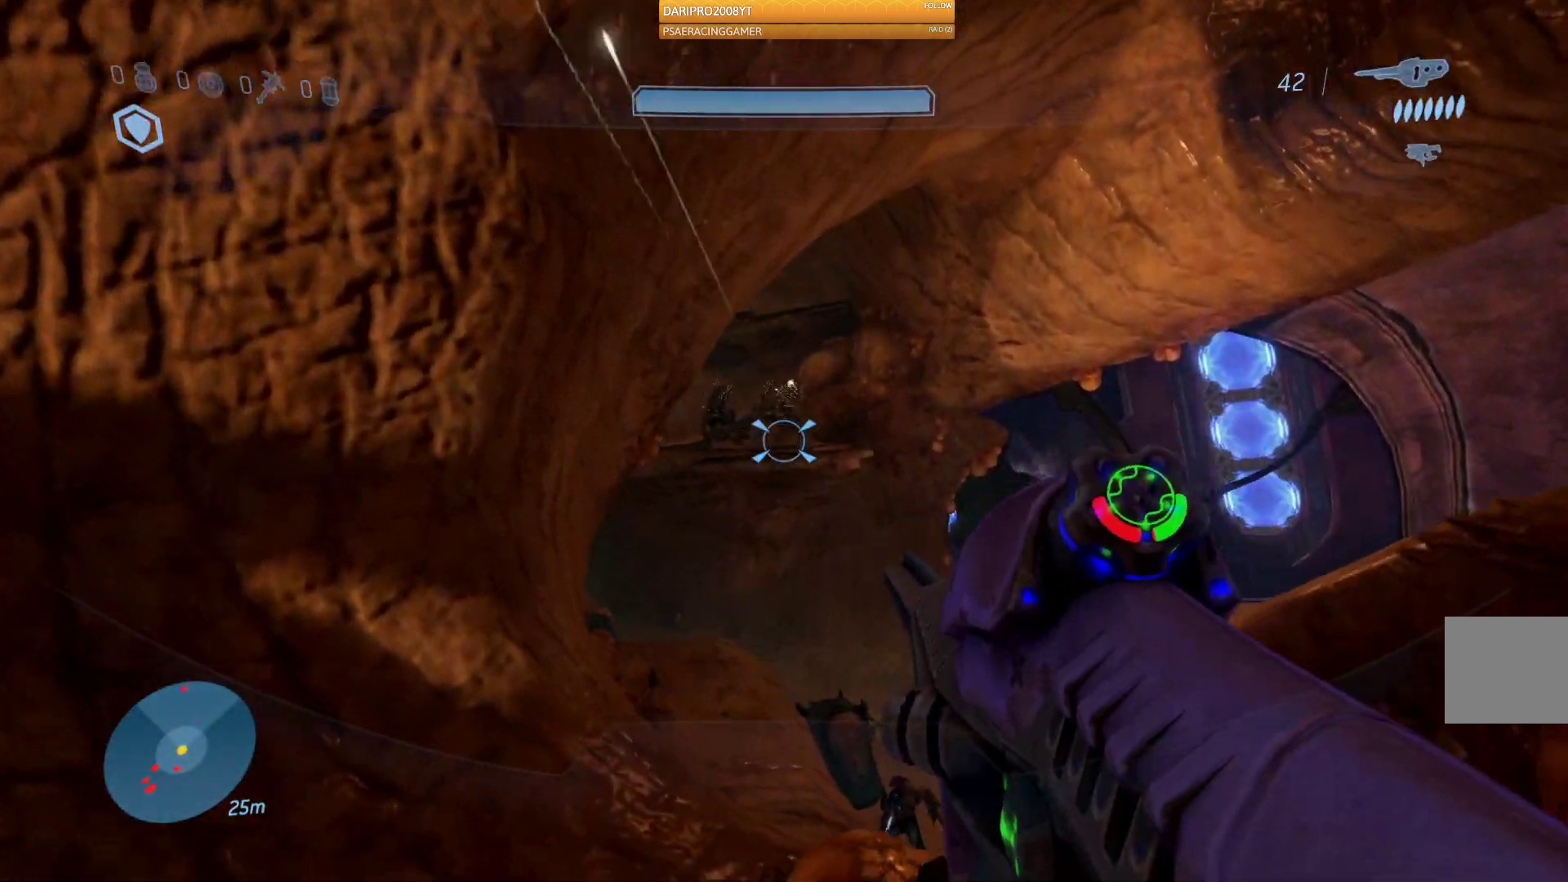
{"buttons": [], "left_stick": "up", "right_stick": "up", "events": [[217, "right_stick", "left"], [233, "R2", "down"], [333, "right_stick", "center"], [433, "R2", "up"], [433, "right_stick", "up"]]}
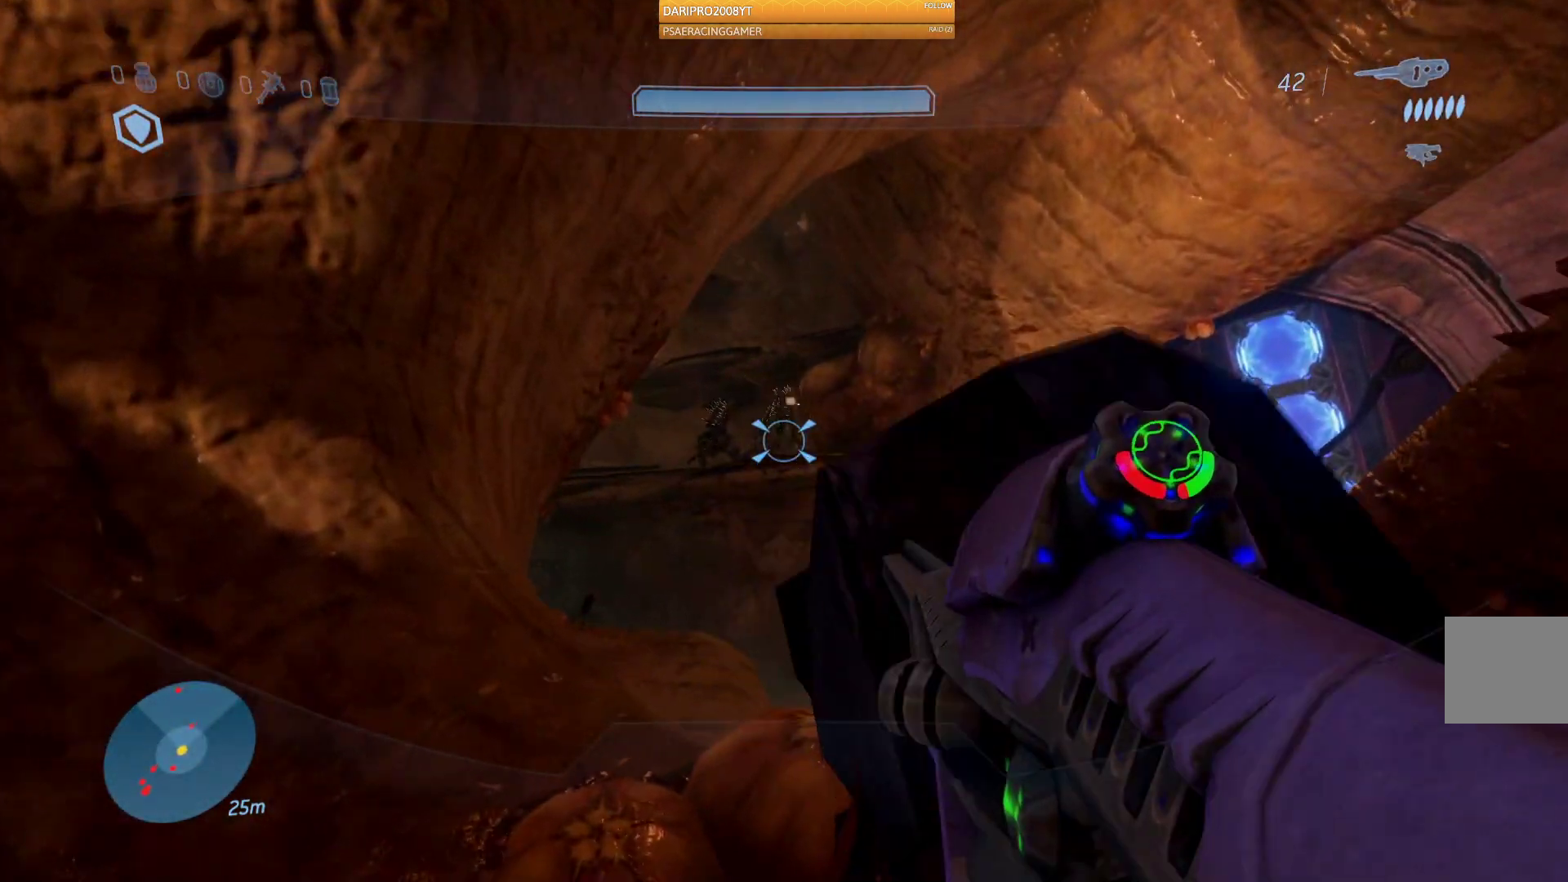
{"buttons": ["R2"], "left_stick": "left", "right_stick": "right", "events": [[117, "R2", "down"], [250, "left_stick", "center"], [283, "right_stick", "center"], [300, "left_stick", "down-left"], [350, "R2", "up"], [450, "R2", "down"], [450, "left_stick", "left"], [483, "right_stick", "right"]]}
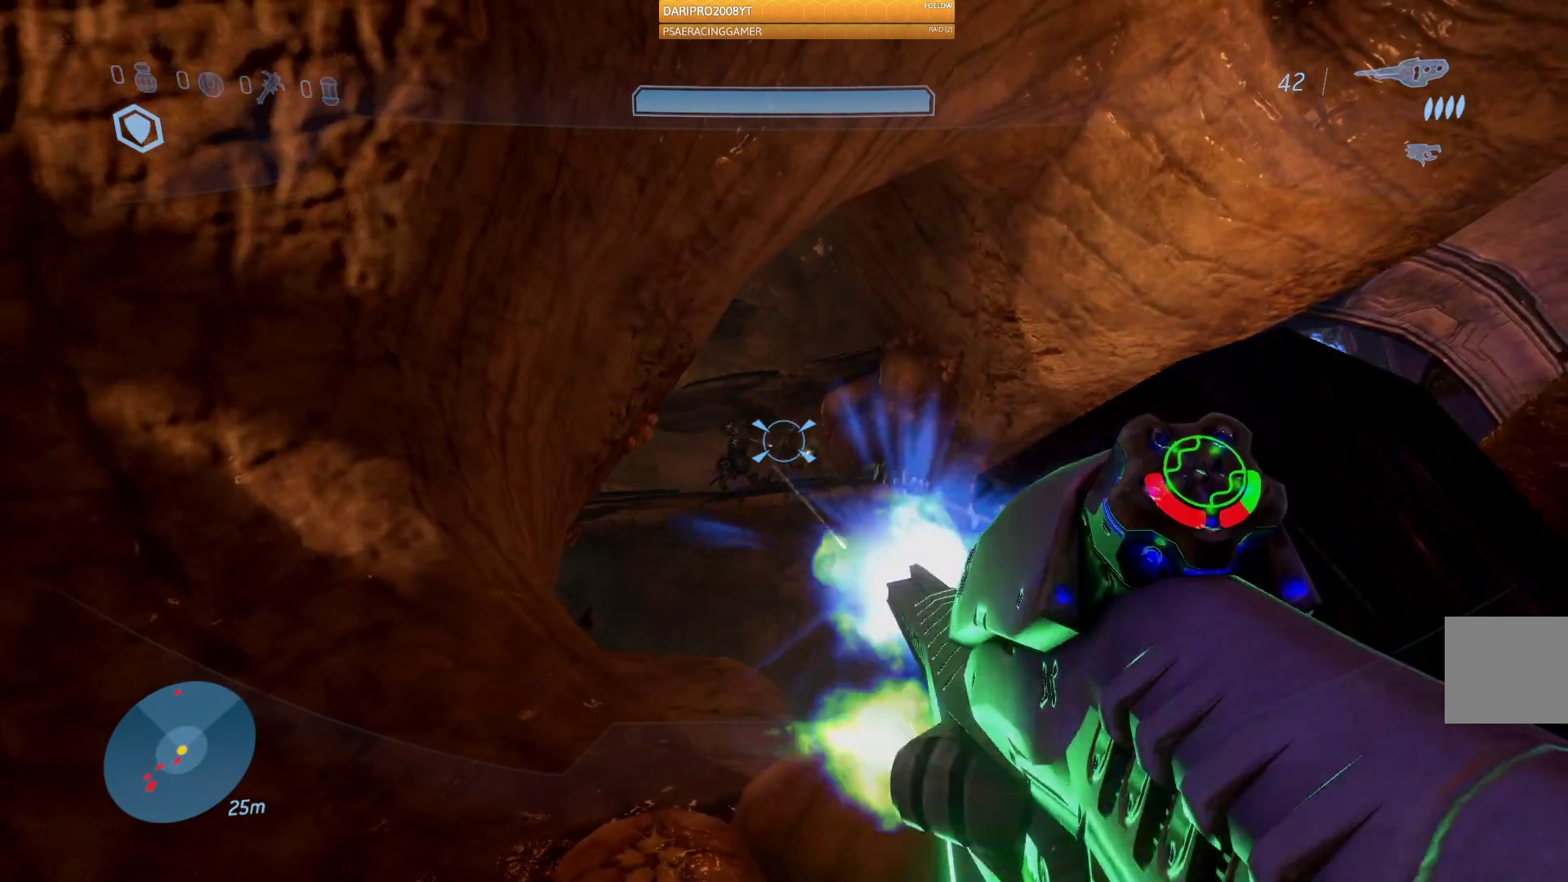
{"buttons": [], "left_stick": "left", "right_stick": "down", "events": [[183, "R2", "up"], [233, "right_stick", "down-right"], [283, "R2", "down"], [450, "right_stick", "down"], [467, "R2", "up"]]}
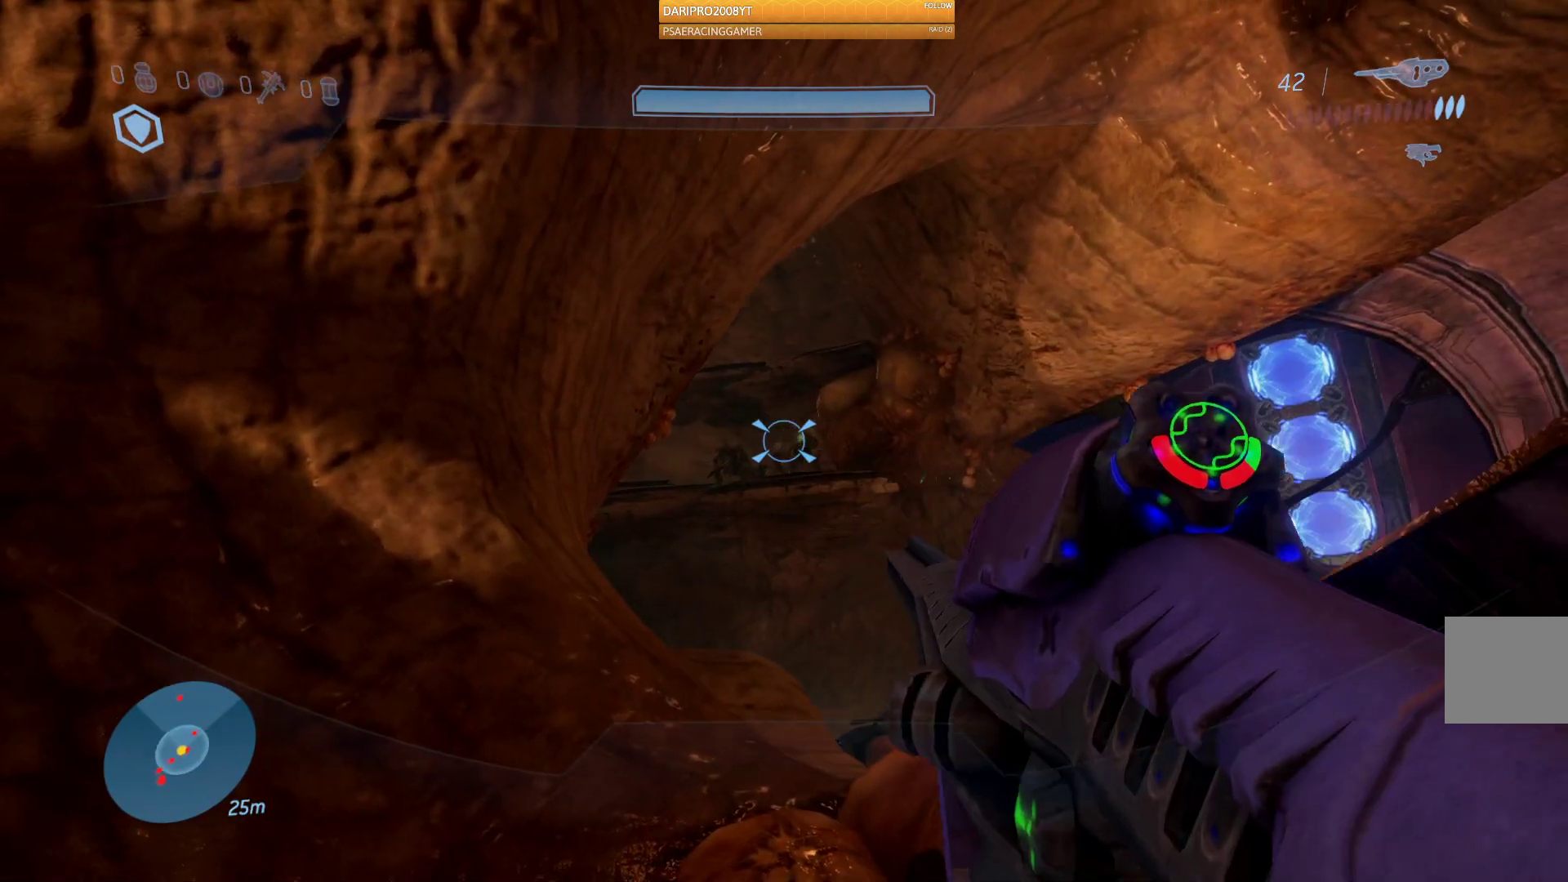
{"buttons": ["R2"], "left_stick": "up-left", "right_stick": "down", "events": [[67, "left_stick", "center"], [100, "R2", "down"], [150, "left_stick", "right"], [150, "right_stick", "center"], [217, "right_stick", "down"], [283, "R2", "up"], [350, "R2", "down"], [417, "left_stick", "up-left"]]}